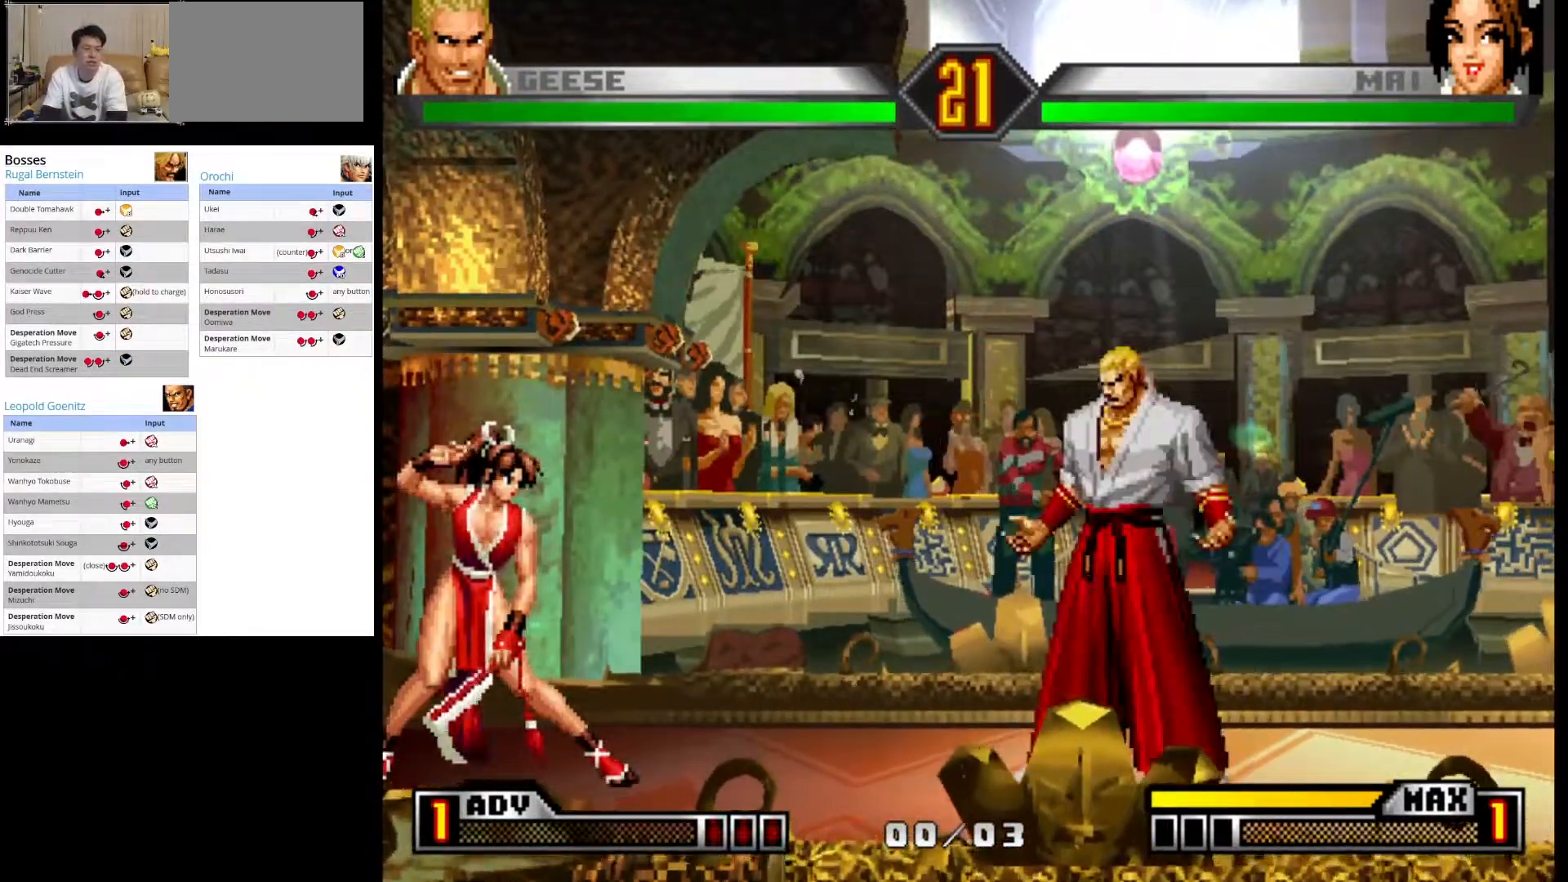
Gameplay with a controller (arcade stick); each line is a JSON object with the inputs held at the frame after it. "events" lists button and stick changes between this image and that frame as [ms after this image, input, new state], when the widget could be followed in between. Not read: L3 R3.
{"buttons": [], "left_stick": "center", "events": [[200, "CROSS", "up"]]}
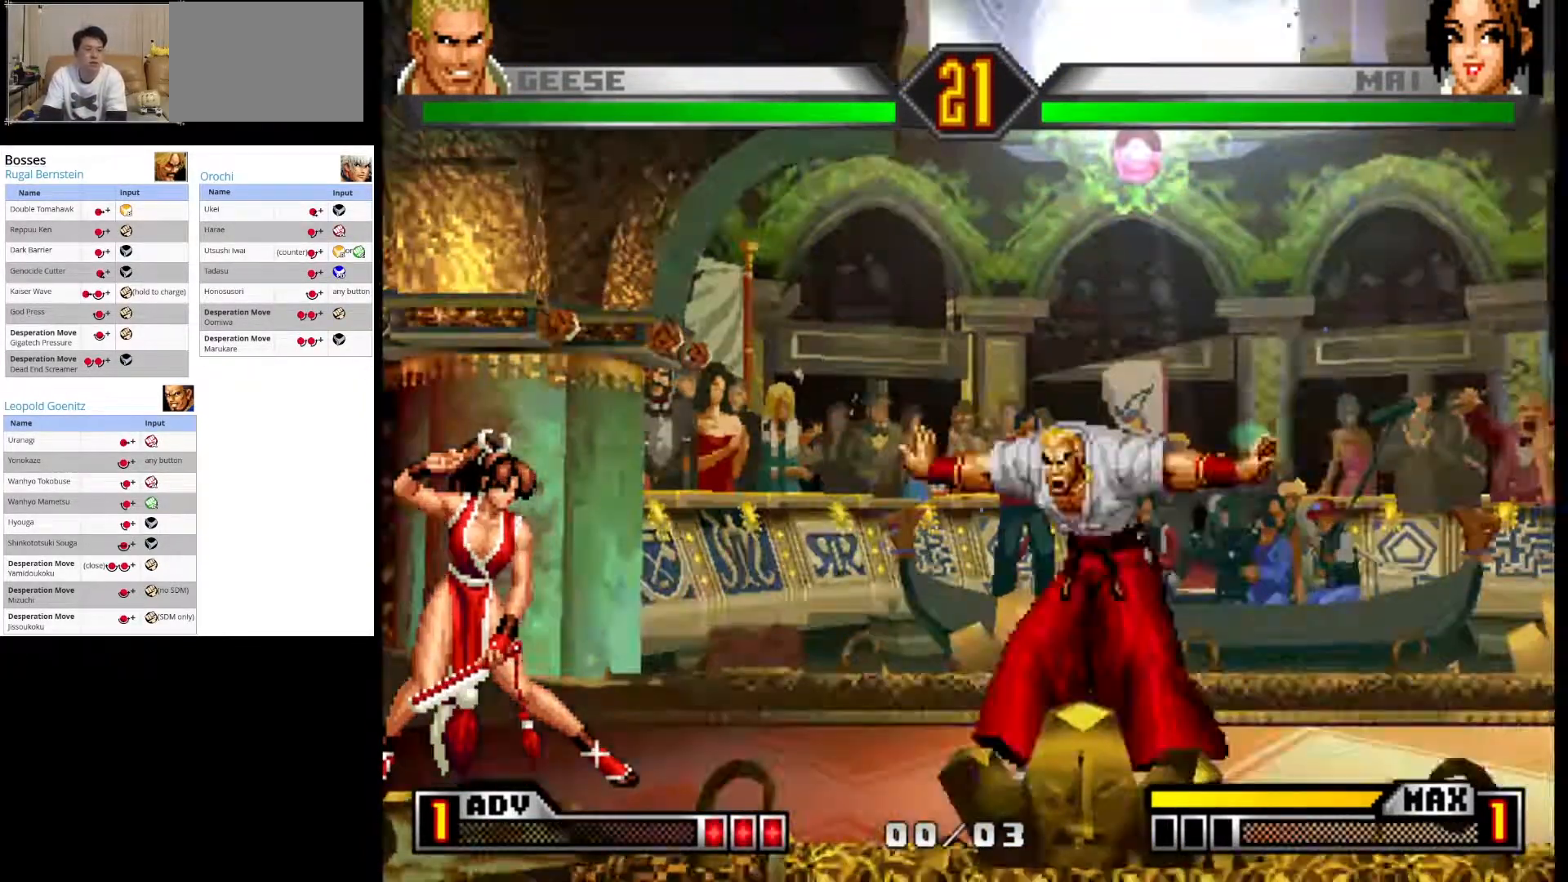
{"buttons": [], "left_stick": "center", "events": []}
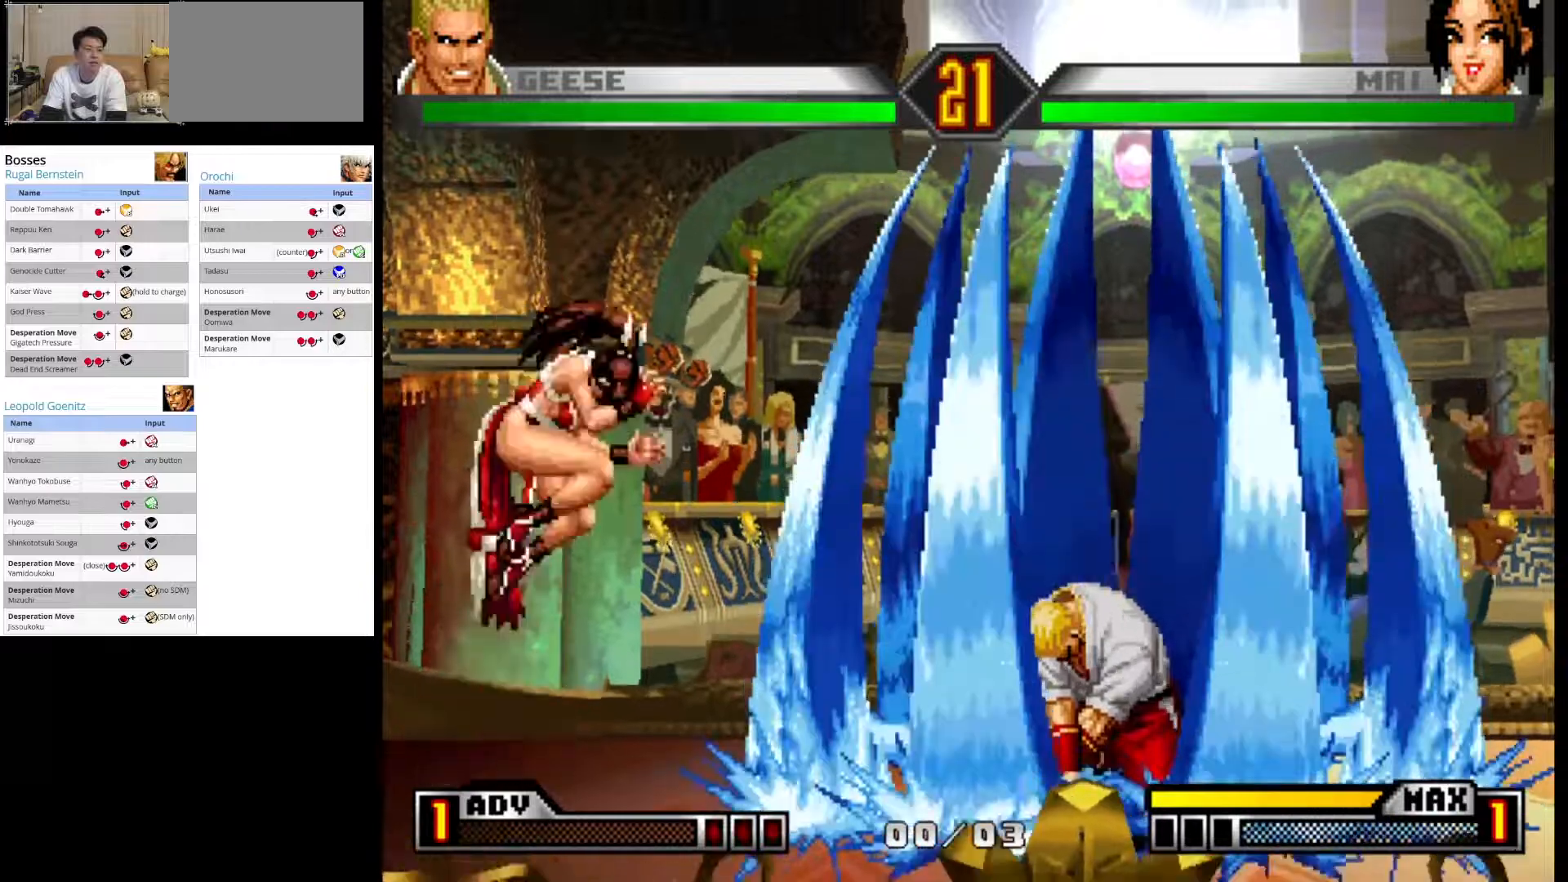
{"buttons": [], "left_stick": "center", "events": []}
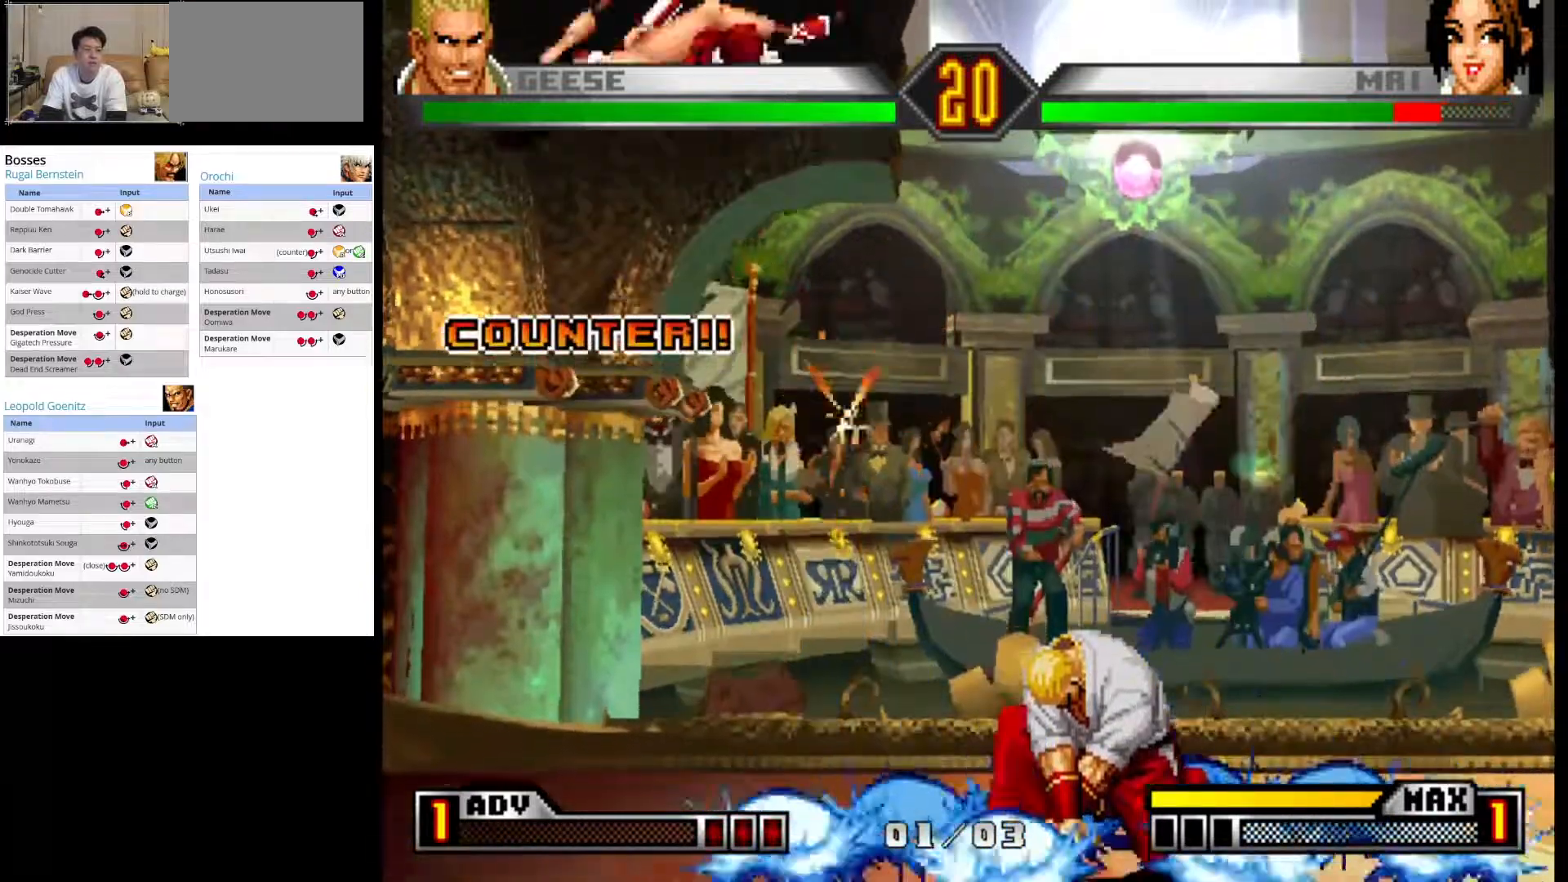
{"buttons": [], "left_stick": "center", "events": []}
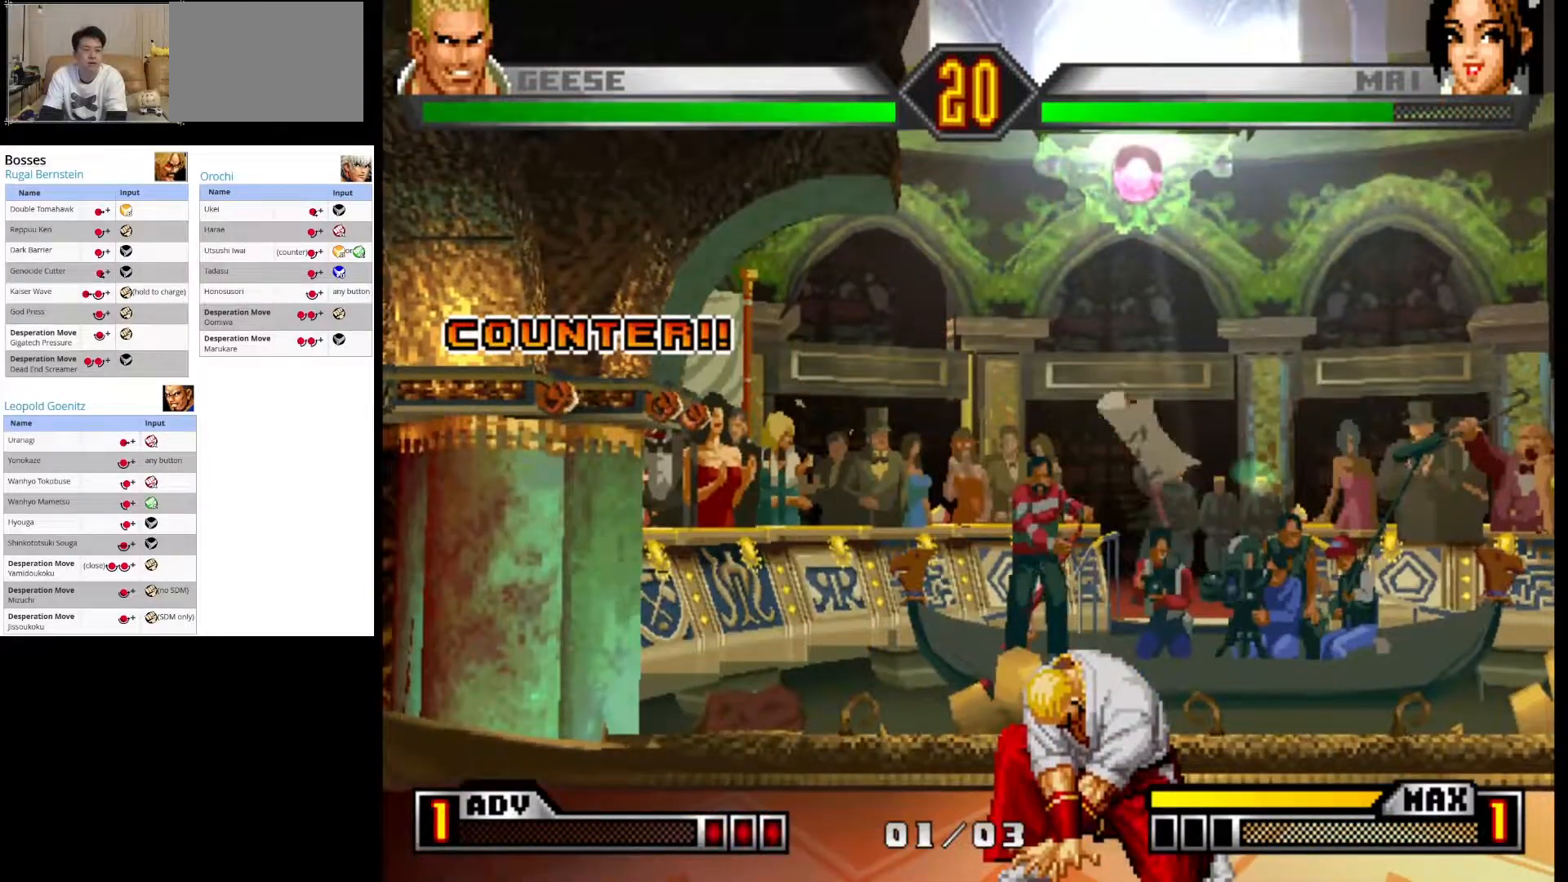
{"buttons": [], "left_stick": "center", "events": []}
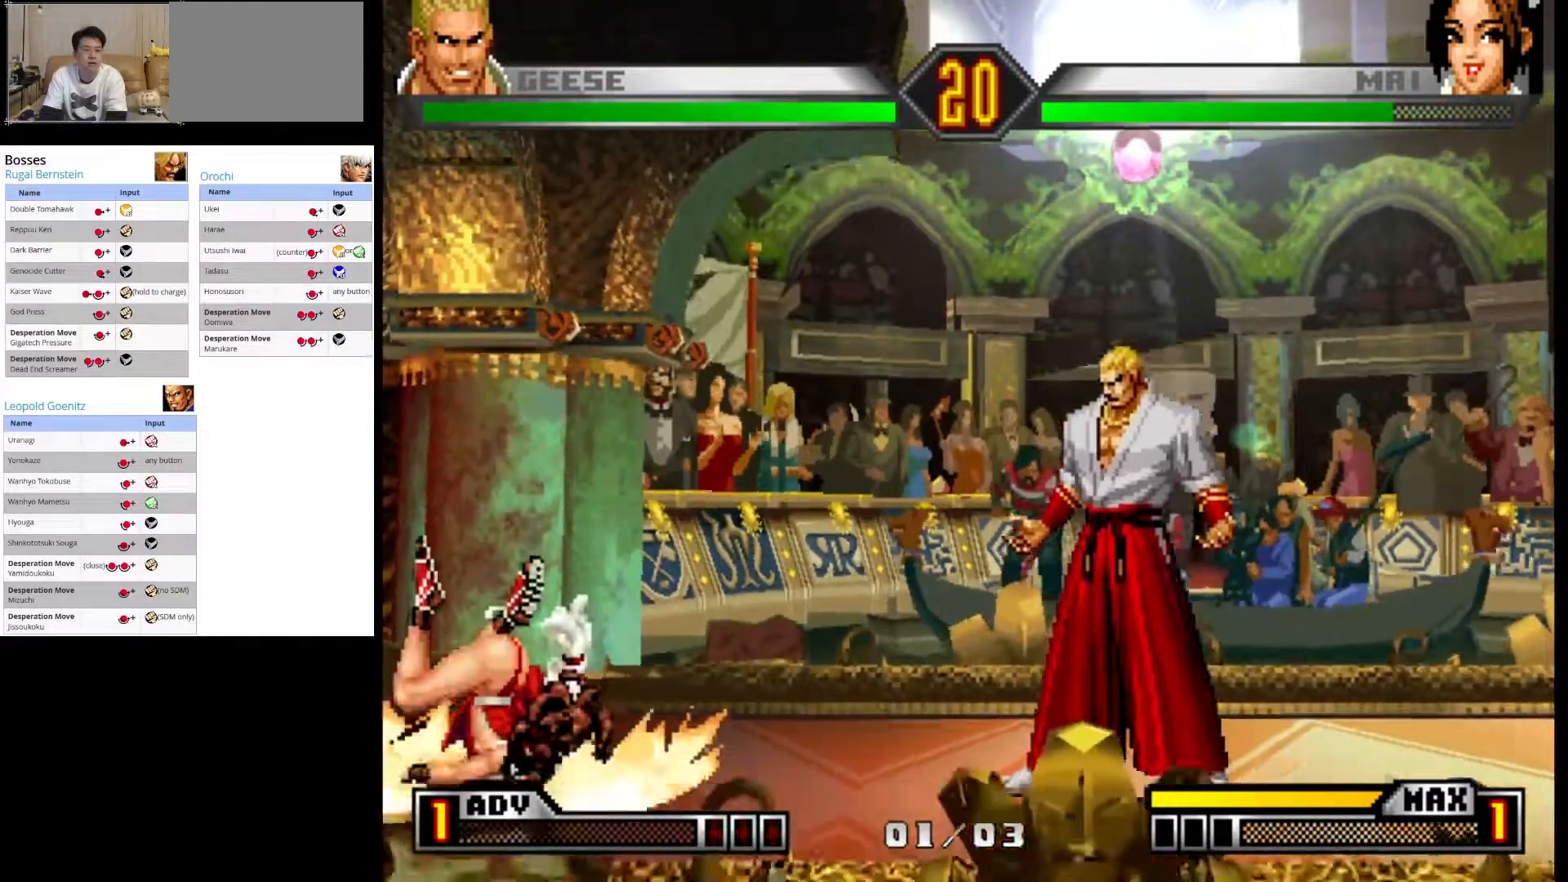
{"buttons": [], "left_stick": "center", "events": []}
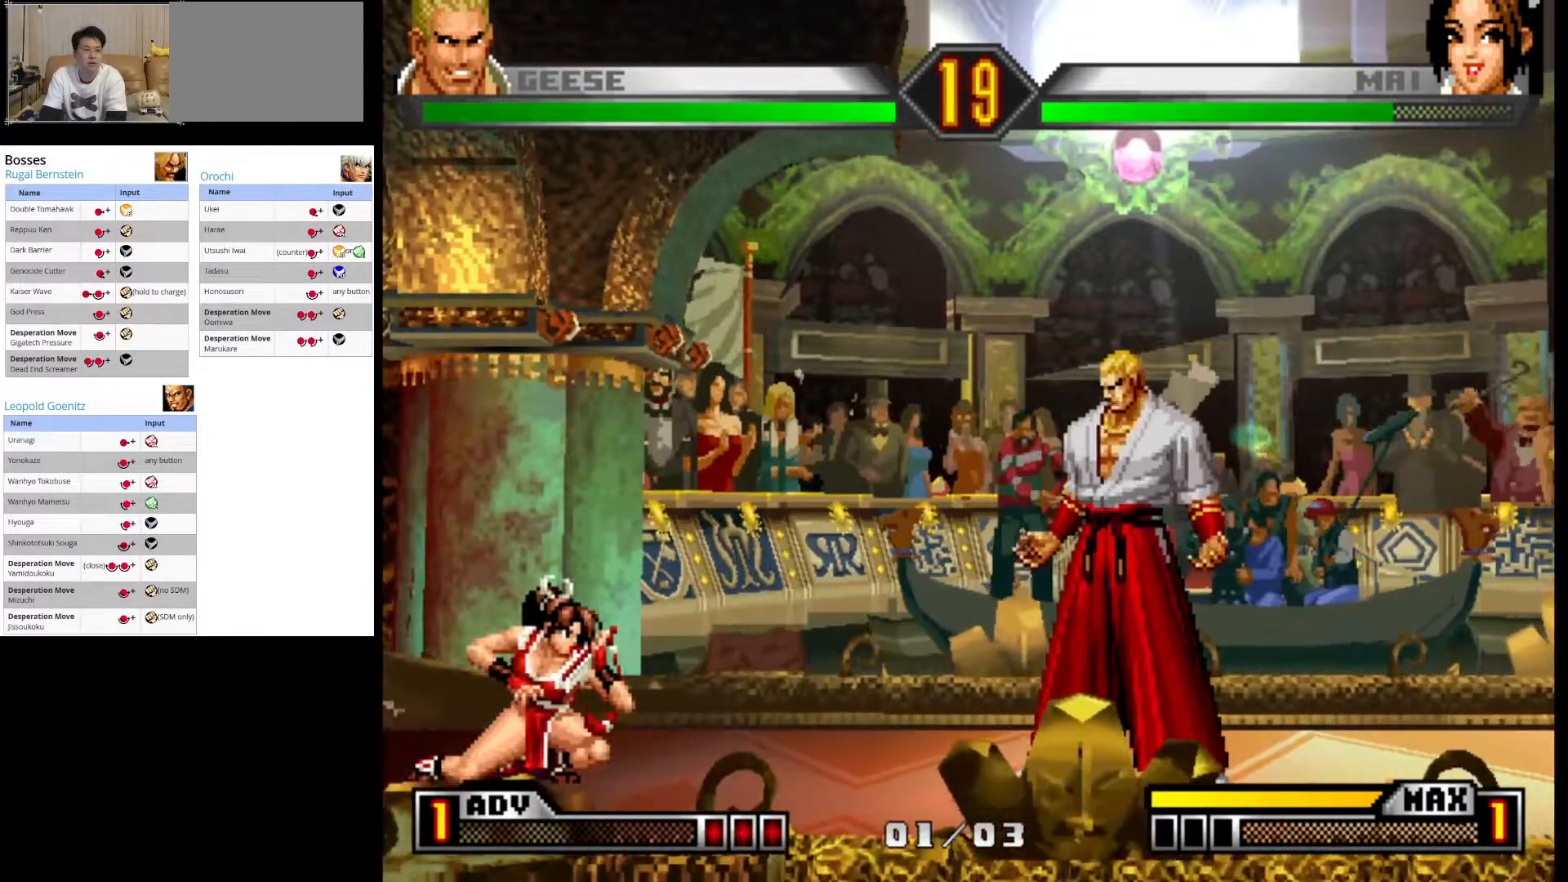
{"buttons": [], "left_stick": "down-right", "events": [[17, "left_stick", "right"], [200, "left_stick", "down-left"], [367, "left_stick", "down-right"]]}
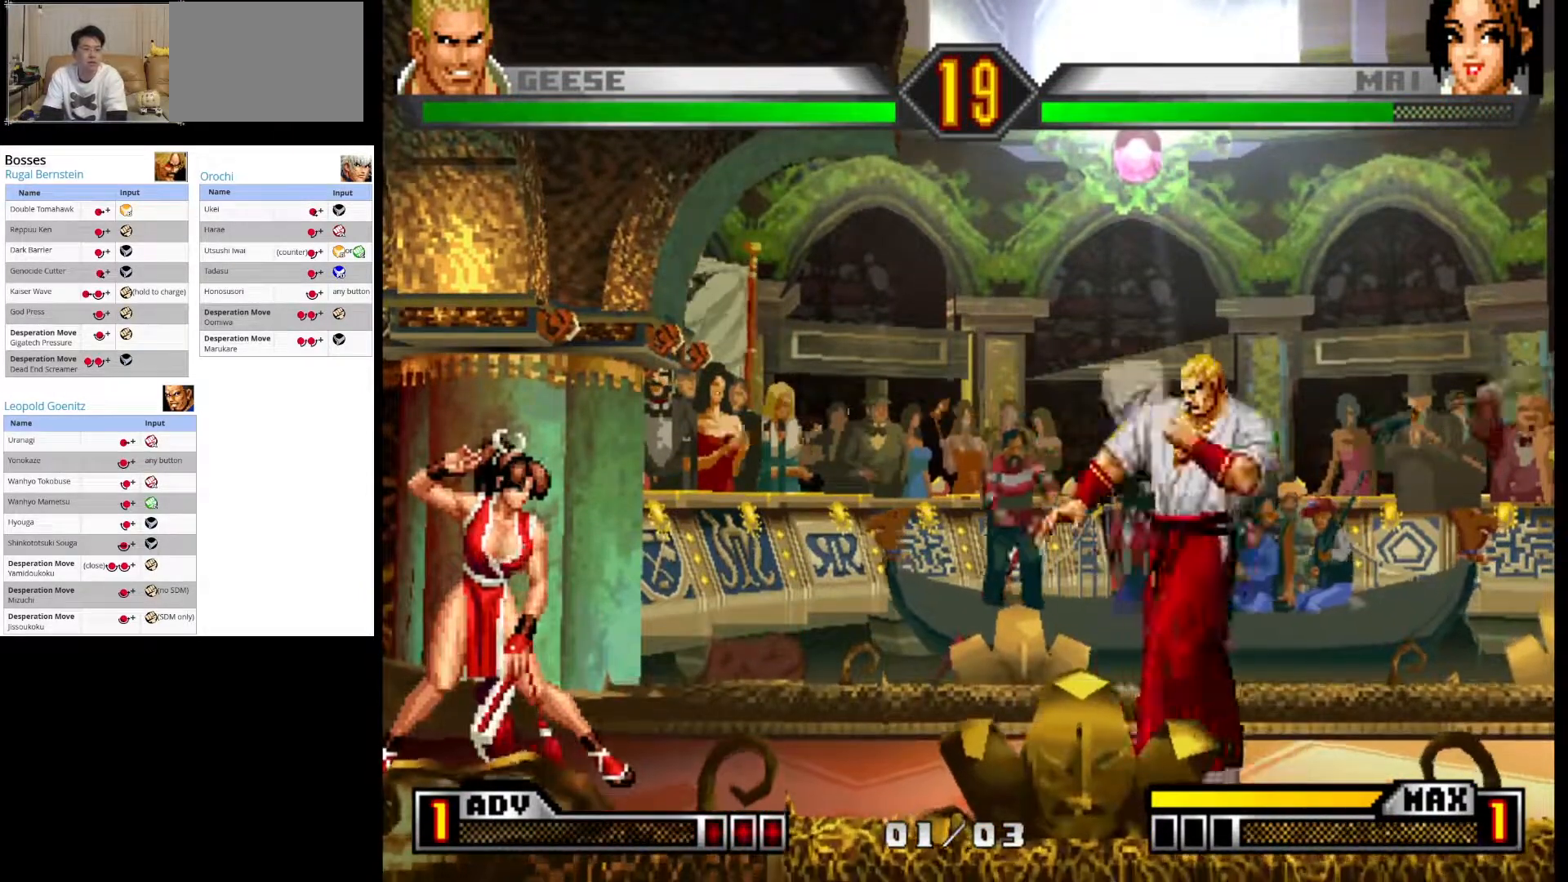
{"buttons": ["CROSS"], "left_stick": "center", "events": [[33, "left_stick", "down-left"], [100, "CROSS", "down"], [167, "left_stick", "center"]]}
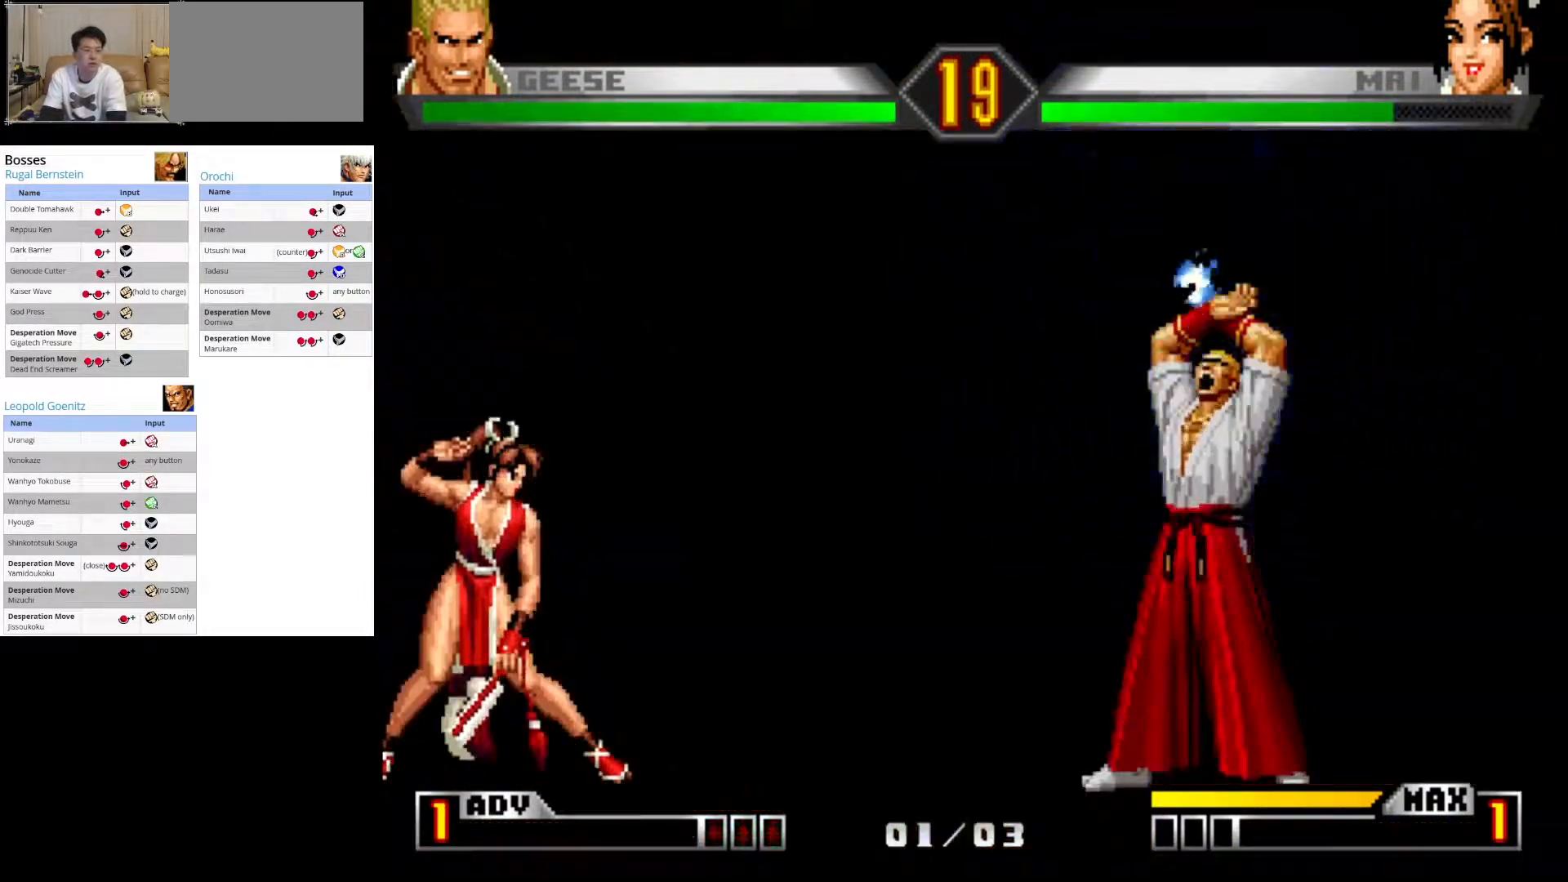
{"buttons": ["CROSS"], "left_stick": "center", "events": []}
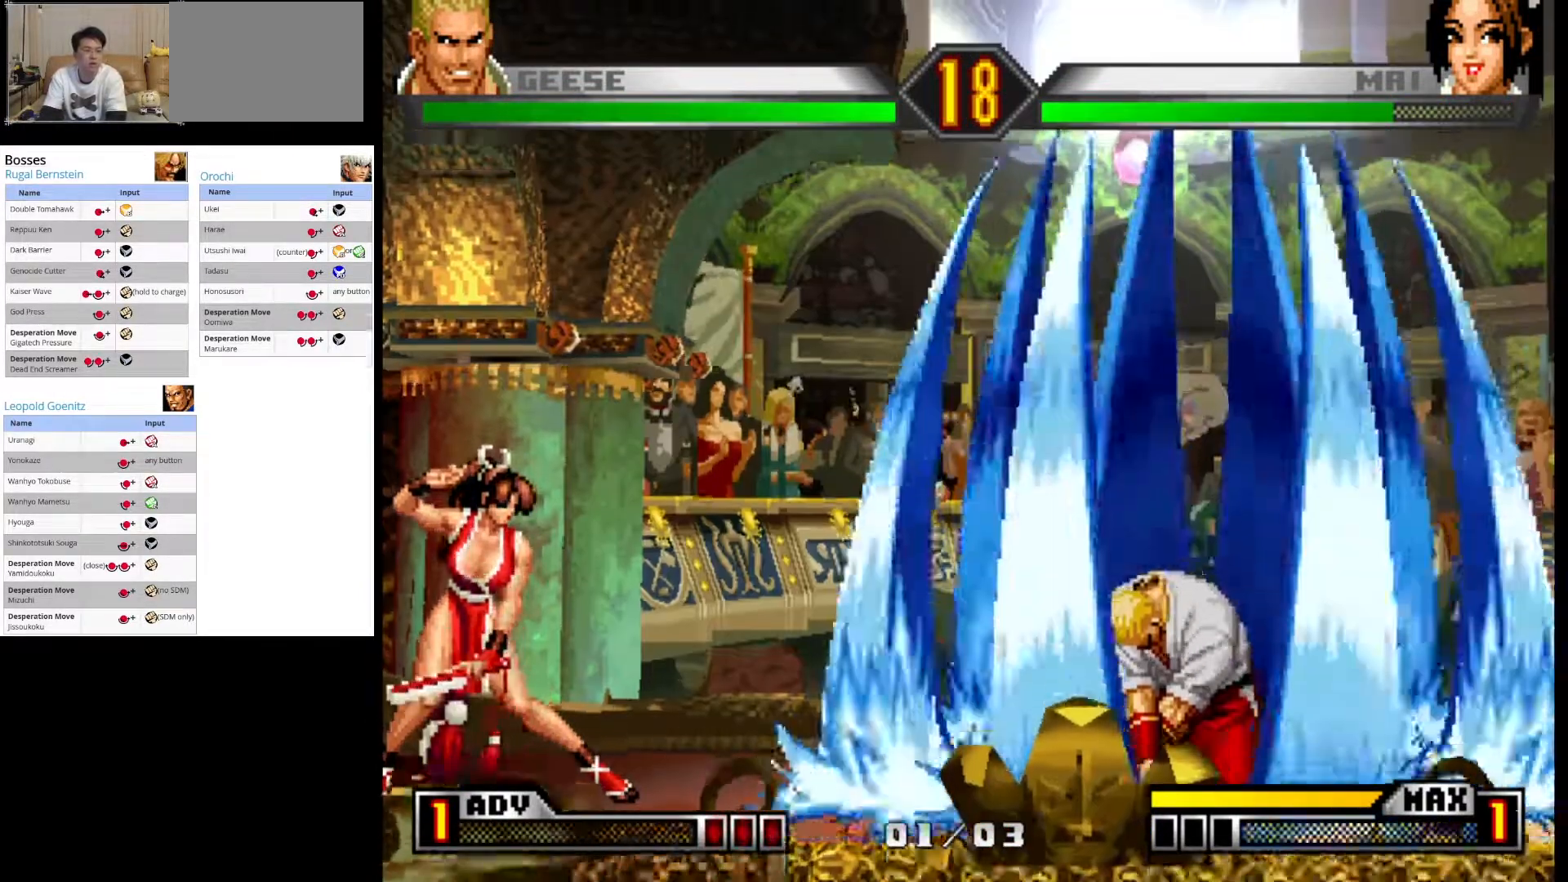
{"buttons": ["CROSS"], "left_stick": "center", "events": []}
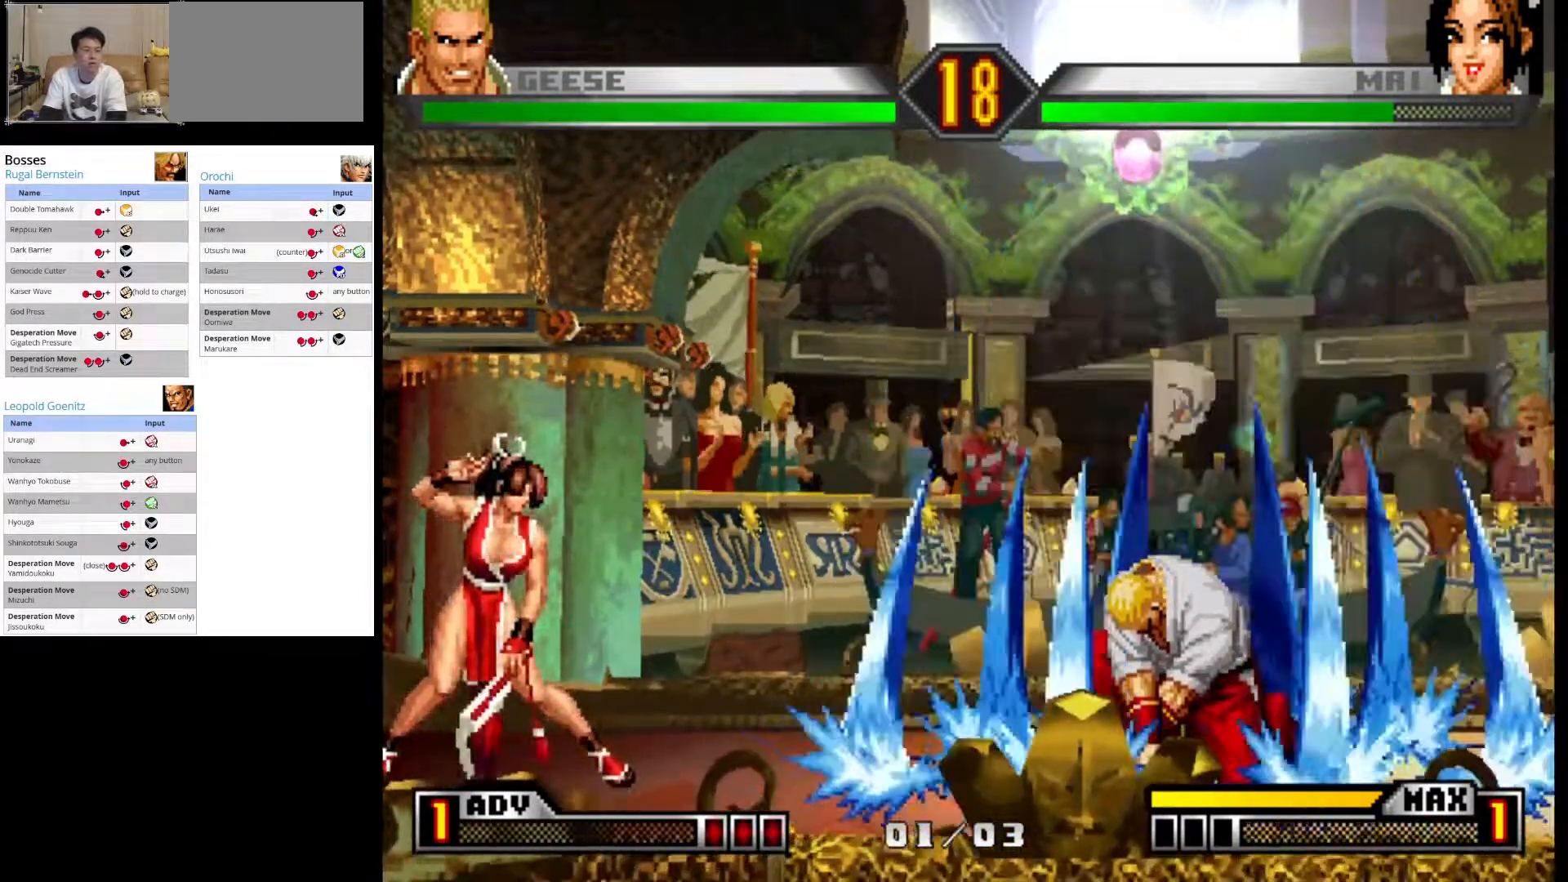
{"buttons": [], "left_stick": "down-right", "events": [[250, "CROSS", "up"], [317, "left_stick", "down-right"]]}
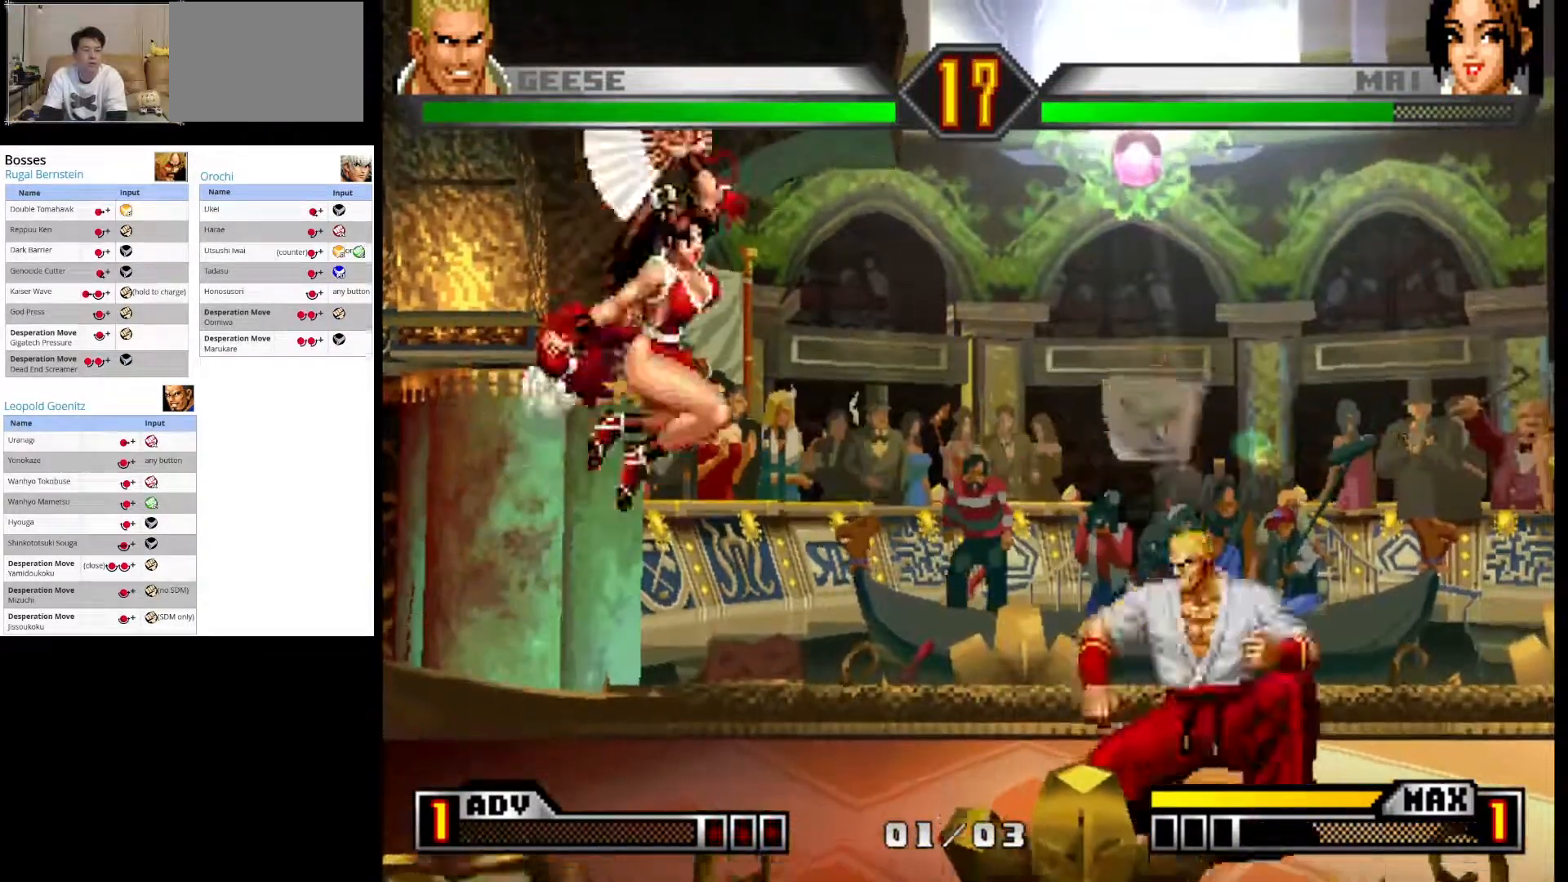
{"buttons": [], "left_stick": "center", "events": [[83, "left_stick", "down-left"], [217, "left_stick", "down-right"], [317, "left_stick", "down-left"], [333, "CROSS", "down"], [383, "left_stick", "center"], [467, "CROSS", "up"]]}
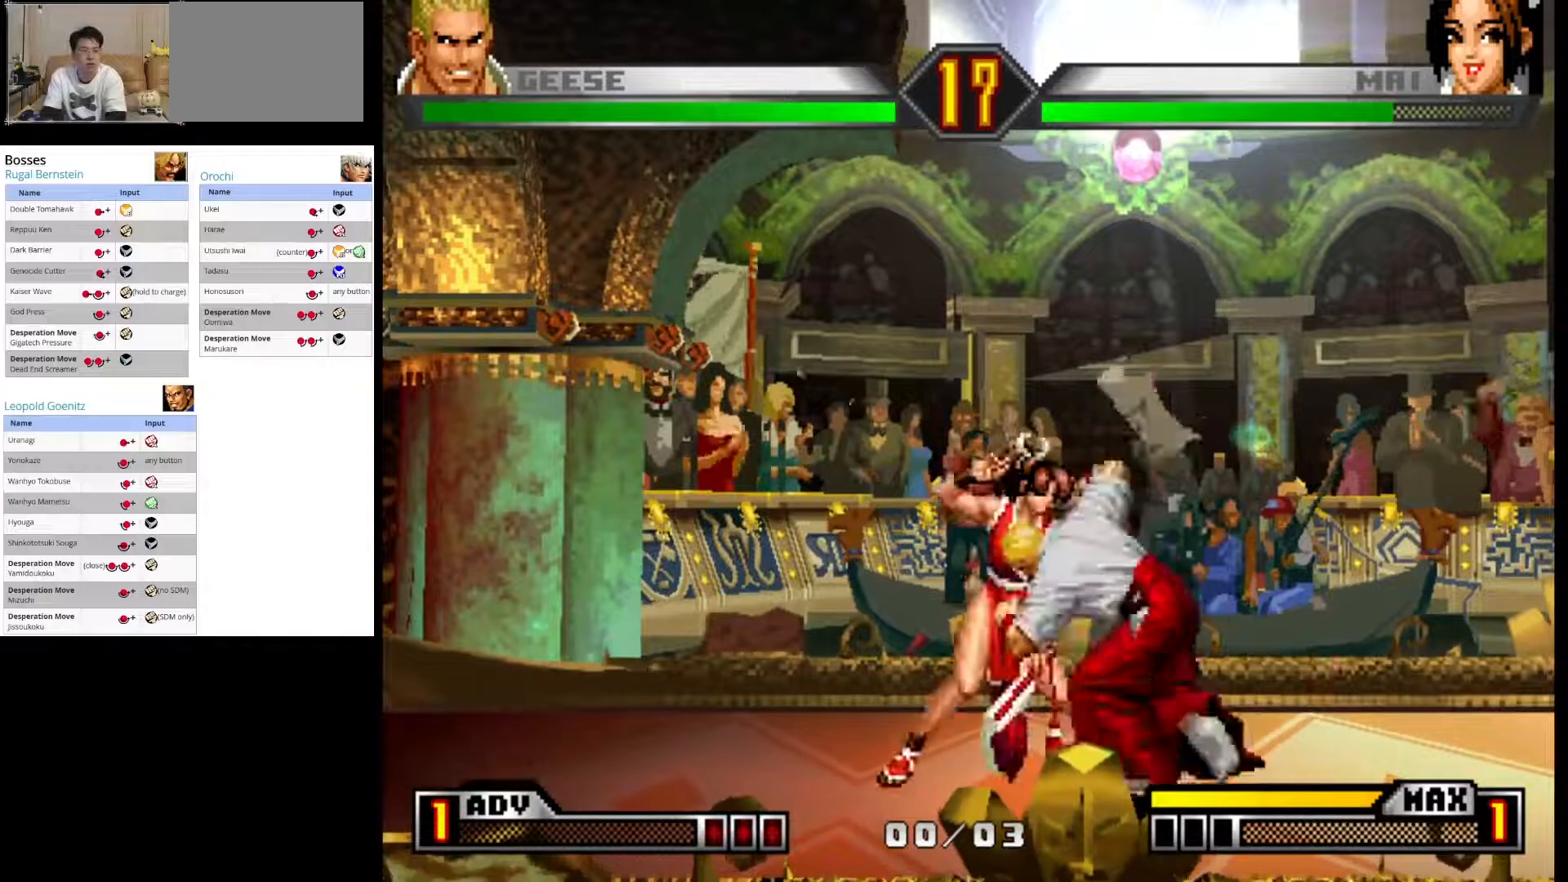
{"buttons": [], "left_stick": "down-right", "events": [[50, "left_stick", "down-right"]]}
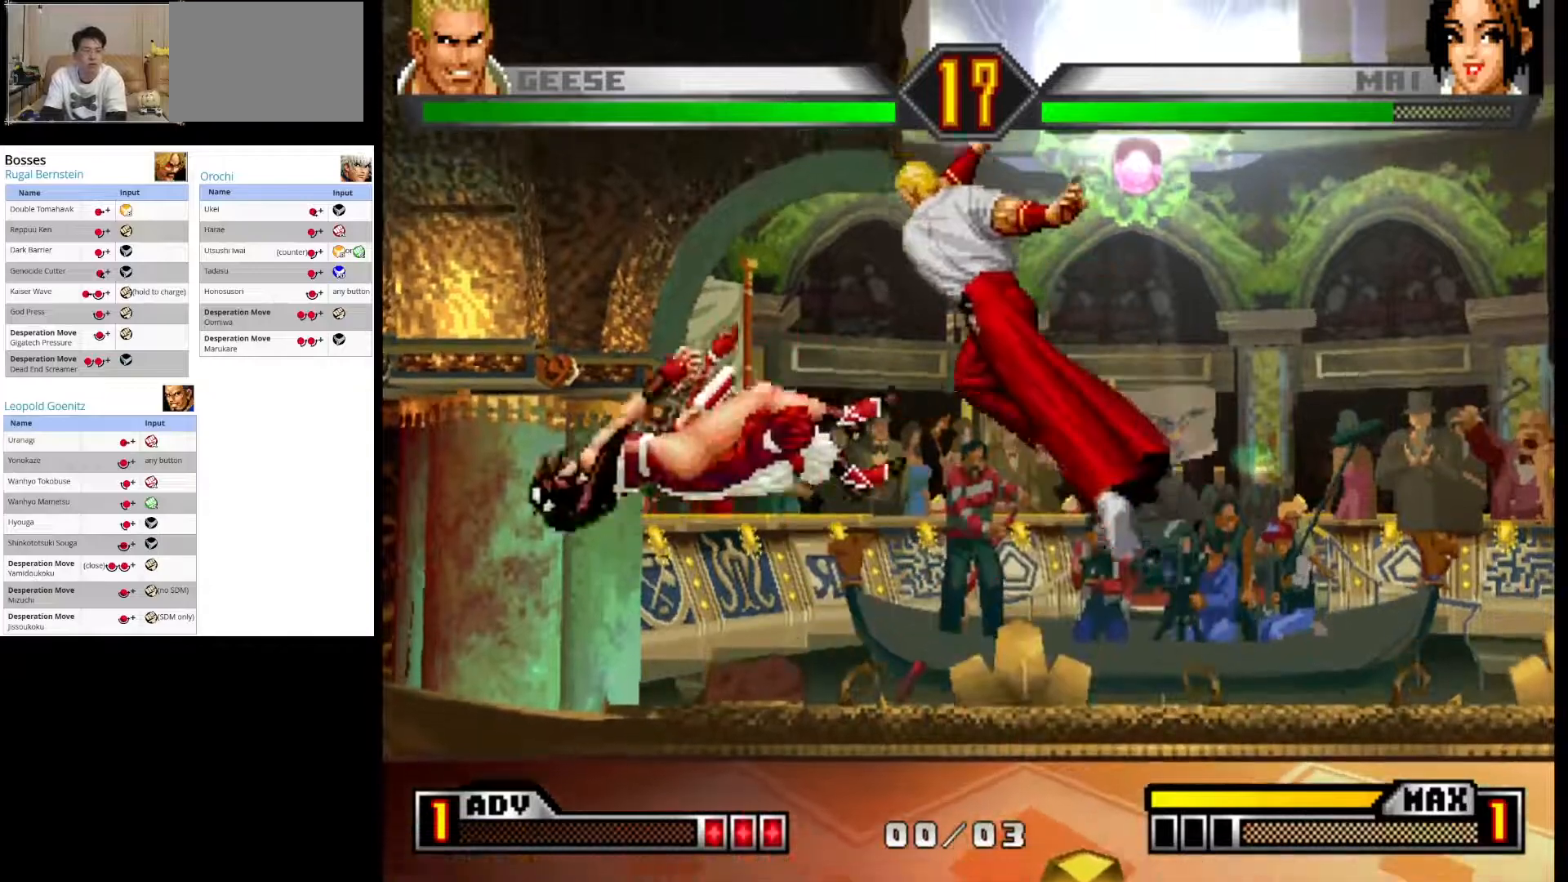
{"buttons": [], "left_stick": "right", "events": [[17, "left_stick", "right"]]}
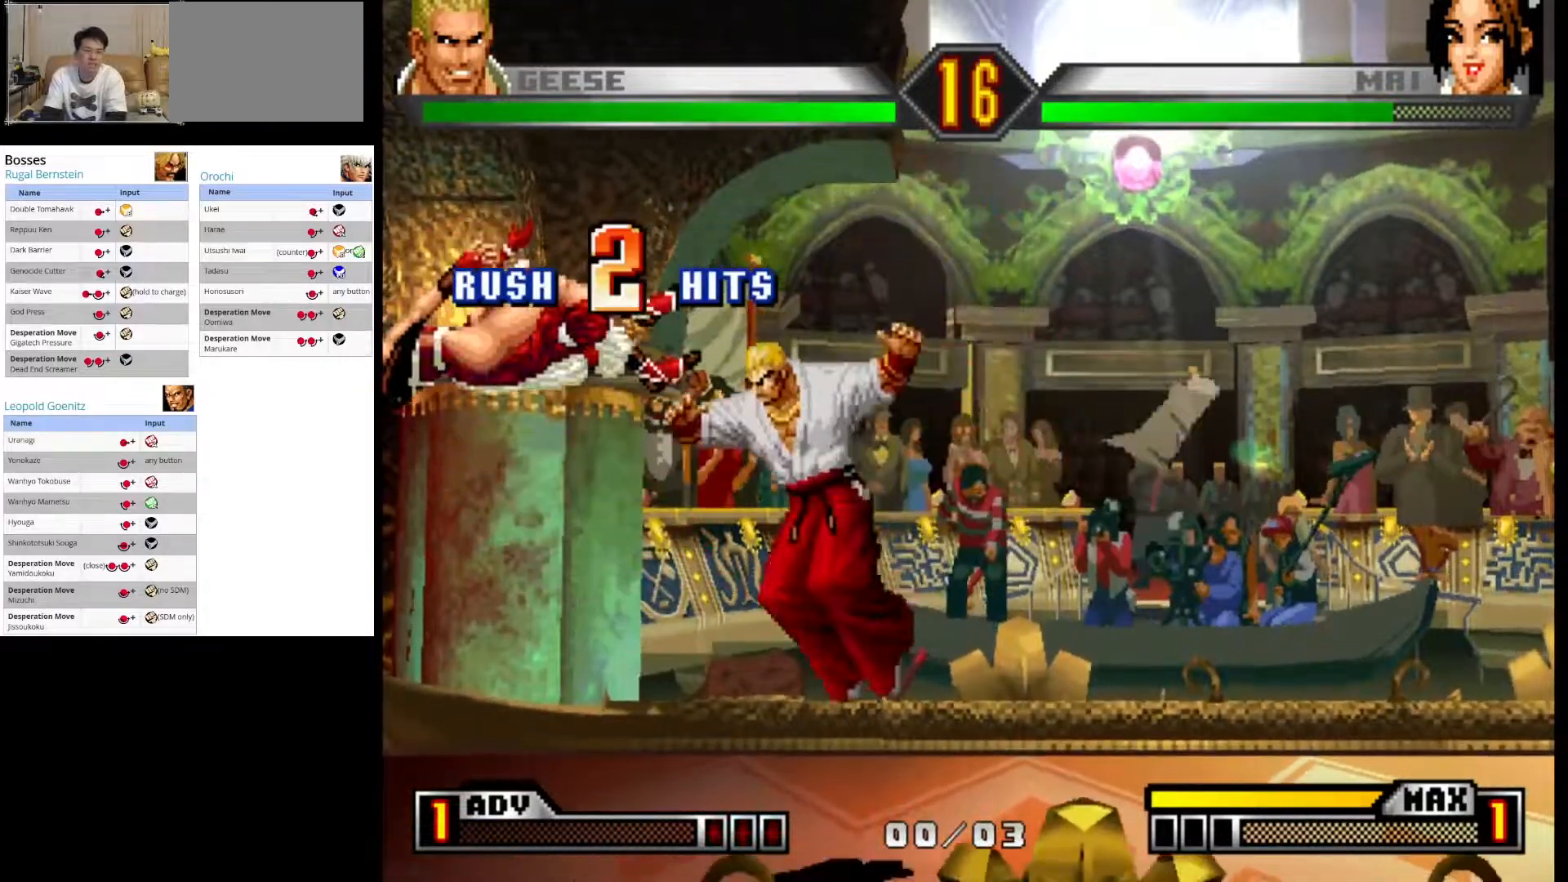
{"buttons": [], "left_stick": "right", "events": [[183, "left_stick", "center"], [283, "left_stick", "right"], [367, "left_stick", "center"], [433, "left_stick", "right"]]}
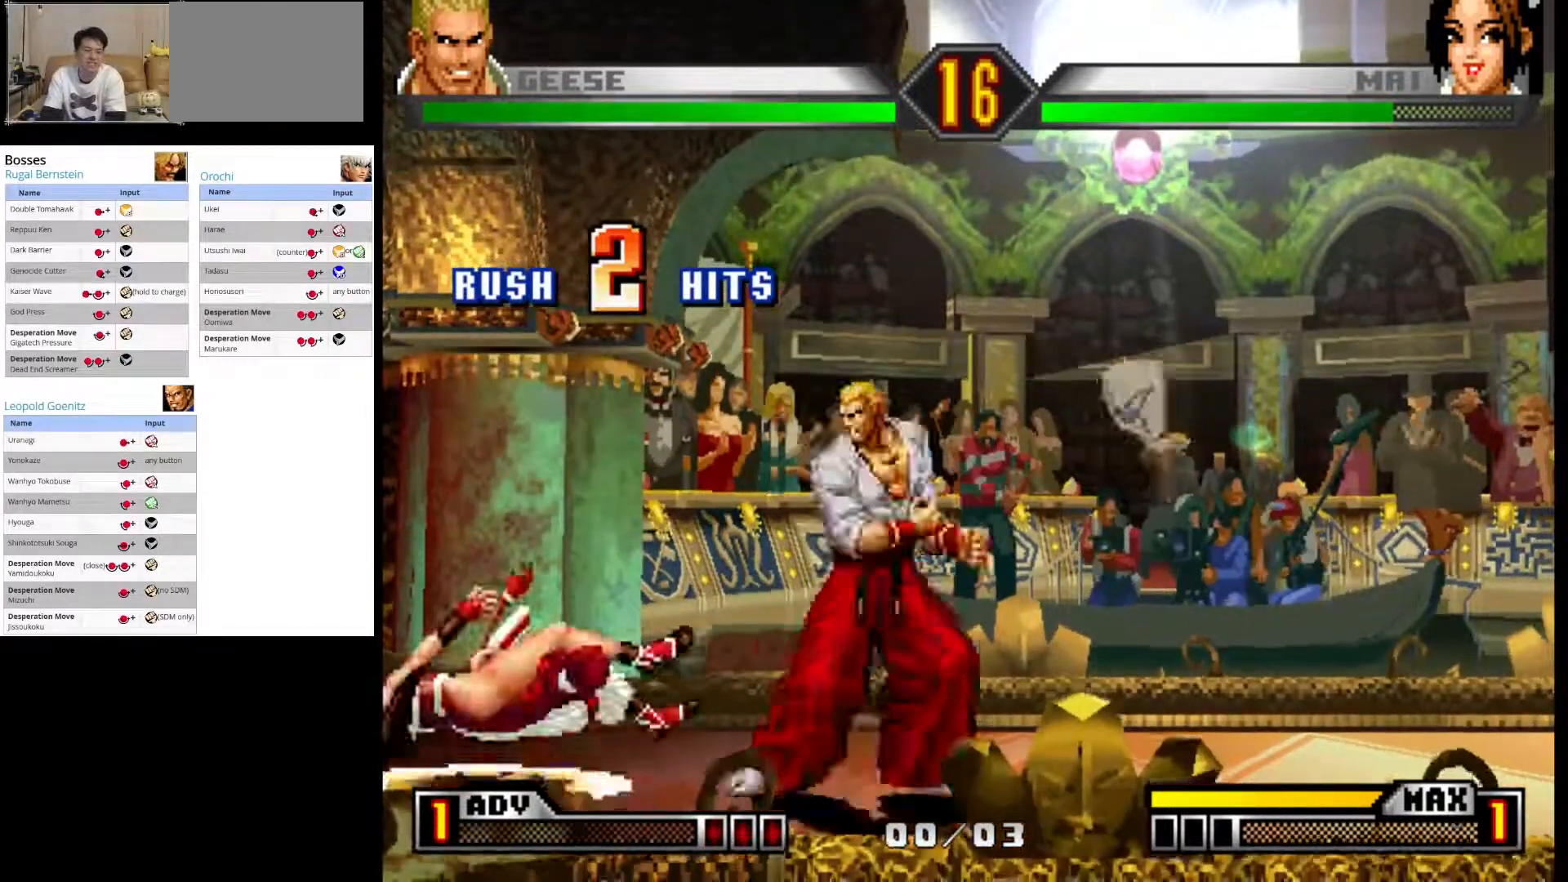
{"buttons": [], "left_stick": "down-right", "events": [[183, "left_stick", "center"], [400, "left_stick", "down-right"]]}
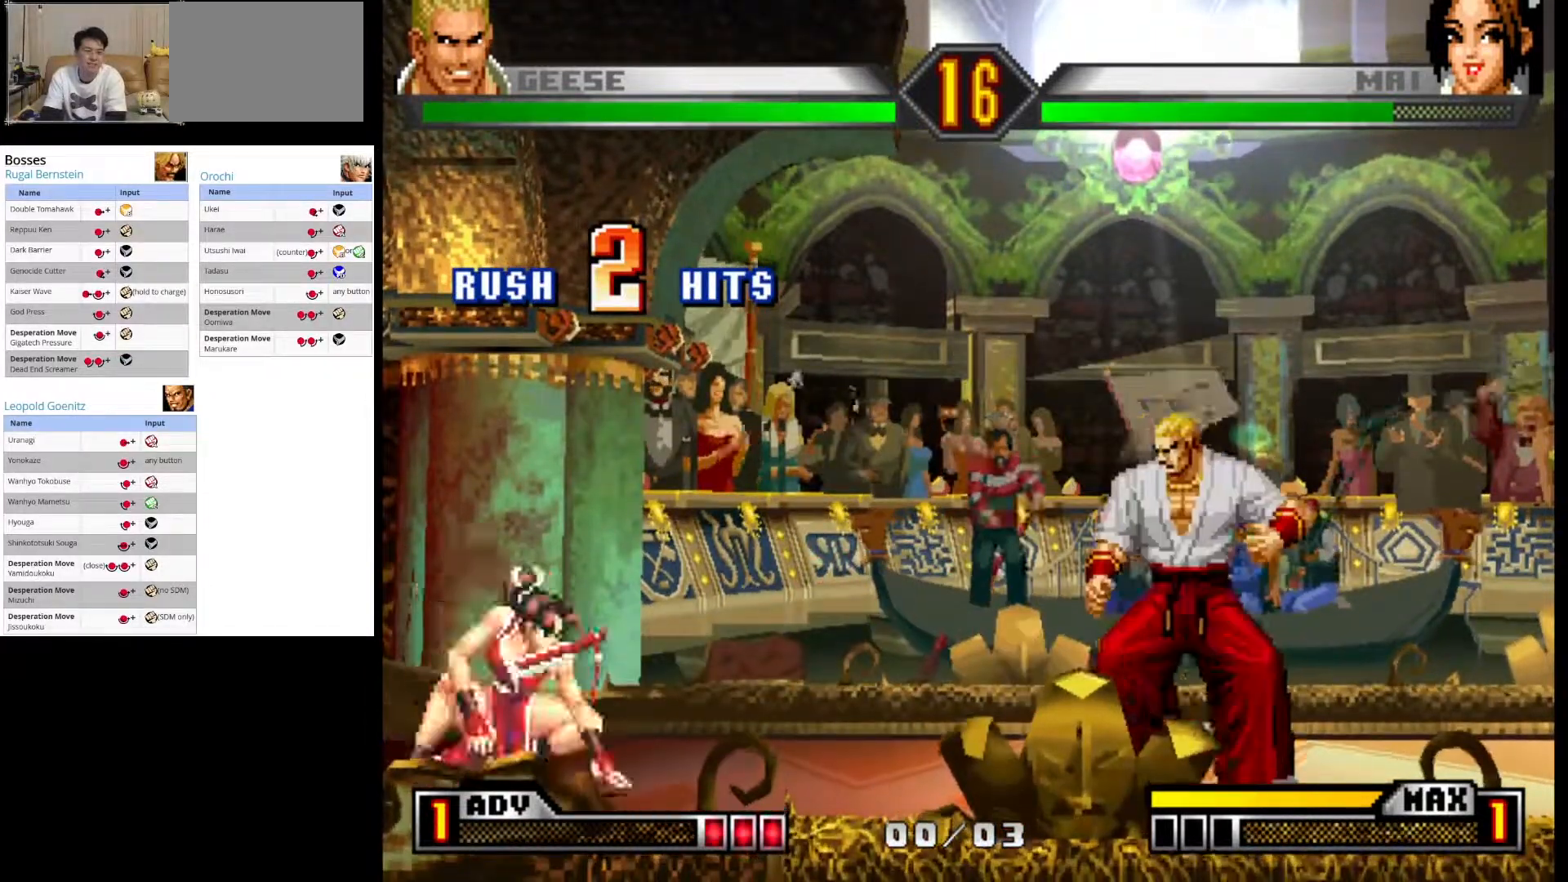
{"buttons": [], "left_stick": "right", "events": [[283, "left_stick", "left"], [383, "left_stick", "down"], [433, "left_stick", "right"]]}
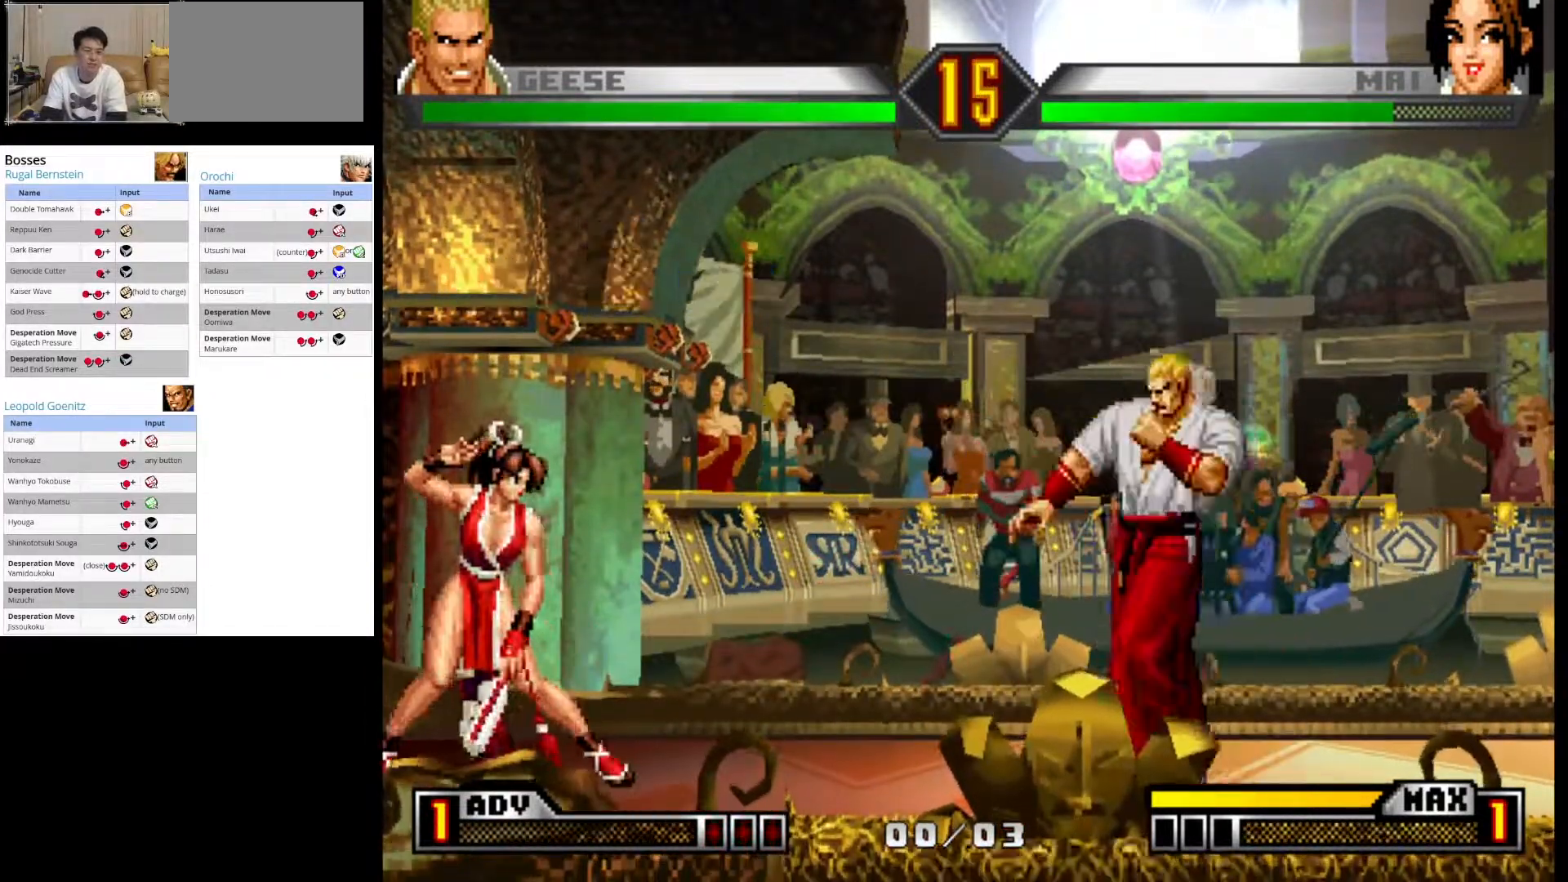
{"buttons": ["CROSS"], "left_stick": "center", "events": [[33, "left_stick", "down"], [133, "left_stick", "left"], [150, "CROSS", "down"], [183, "left_stick", "center"]]}
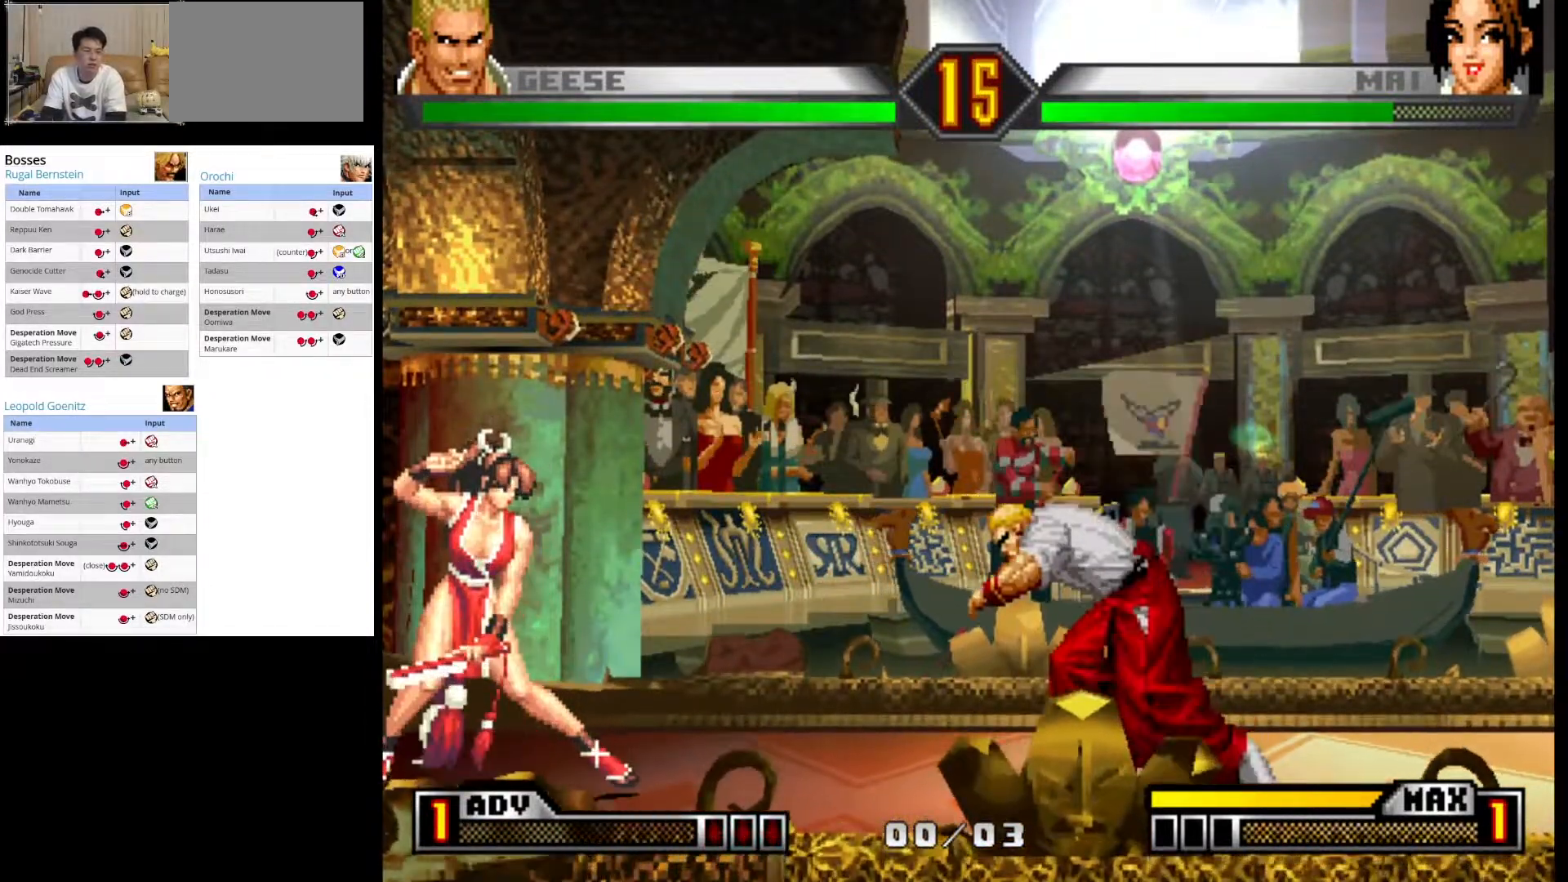
{"buttons": [], "left_stick": "down-left", "events": [[150, "CROSS", "up"], [217, "left_stick", "right"], [383, "left_stick", "down"], [433, "left_stick", "left"], [500, "left_stick", "down-left"]]}
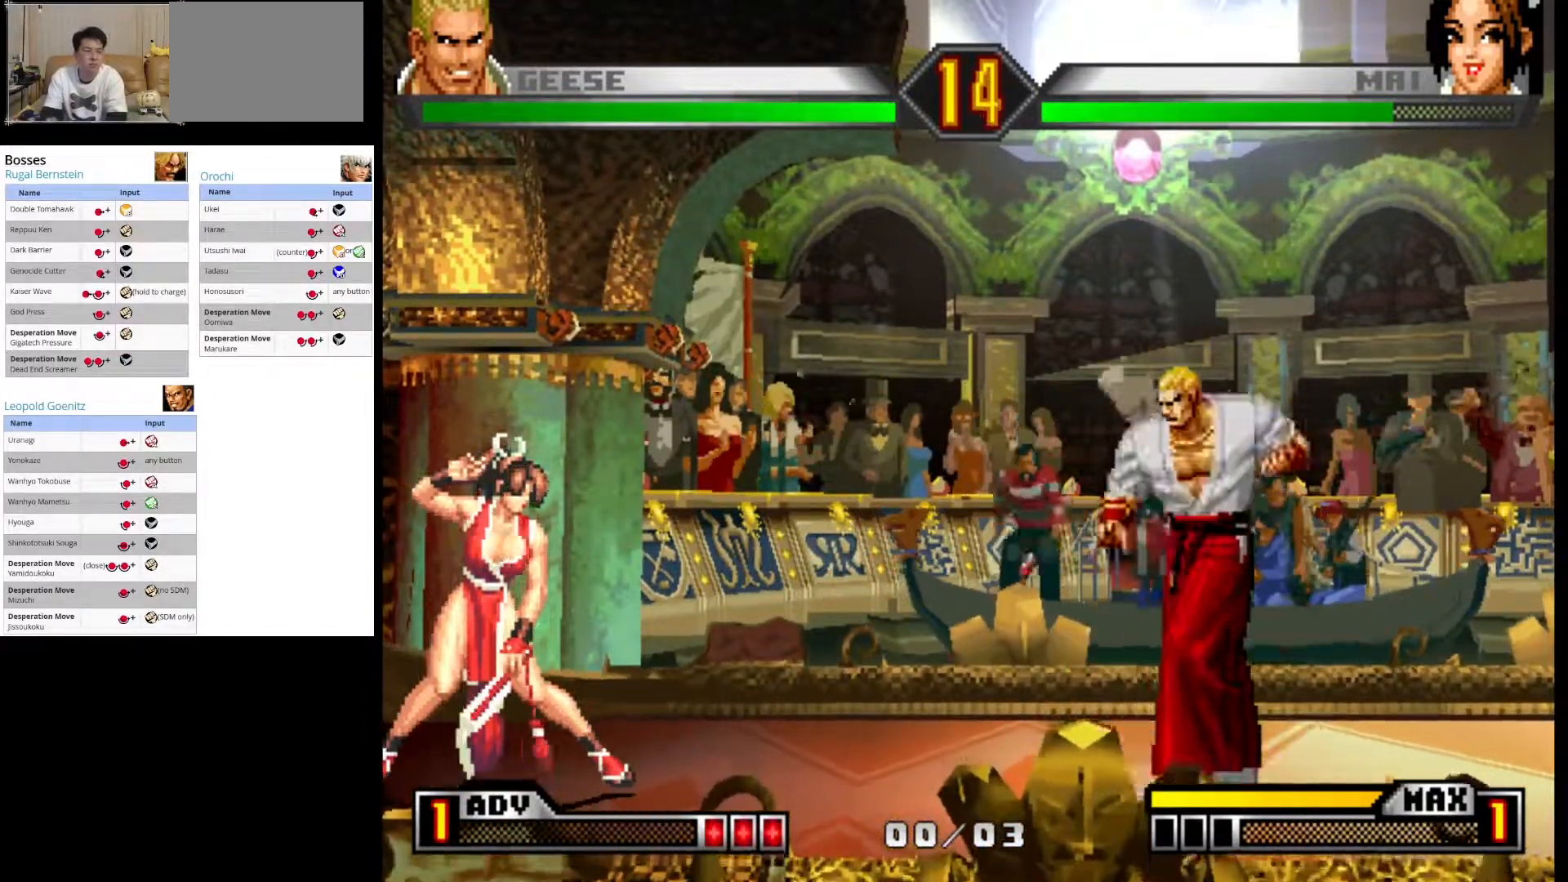
{"buttons": ["CROSS"], "left_stick": "center", "events": [[17, "left_stick", "down-right"], [167, "left_stick", "down-left"], [250, "CROSS", "down"], [267, "left_stick", "center"]]}
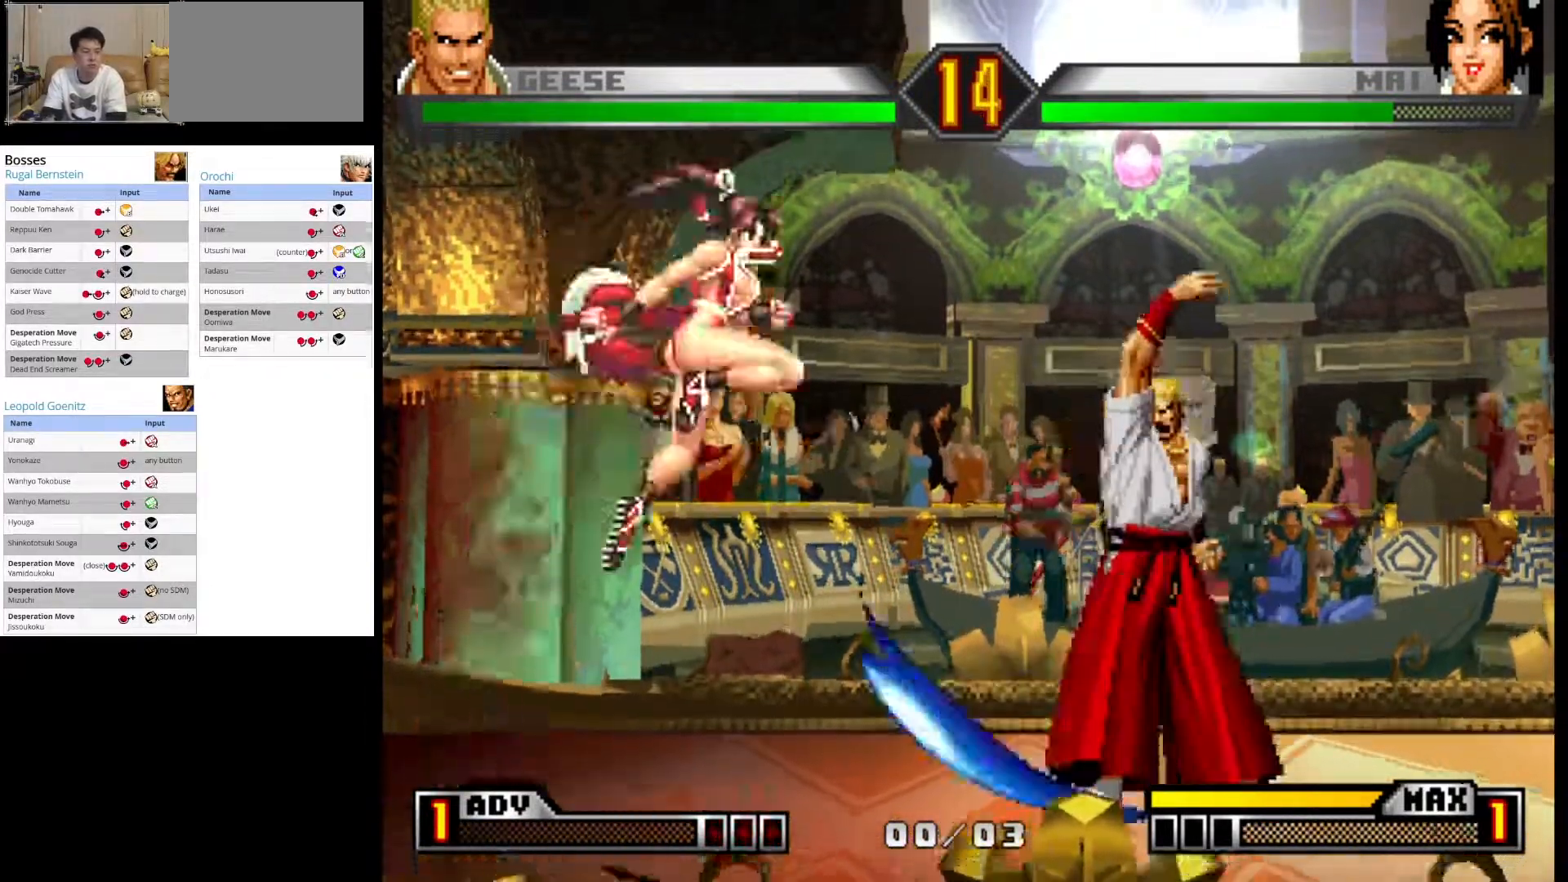
{"buttons": [], "left_stick": "right", "events": [[50, "CROSS", "up"], [283, "left_stick", "right"]]}
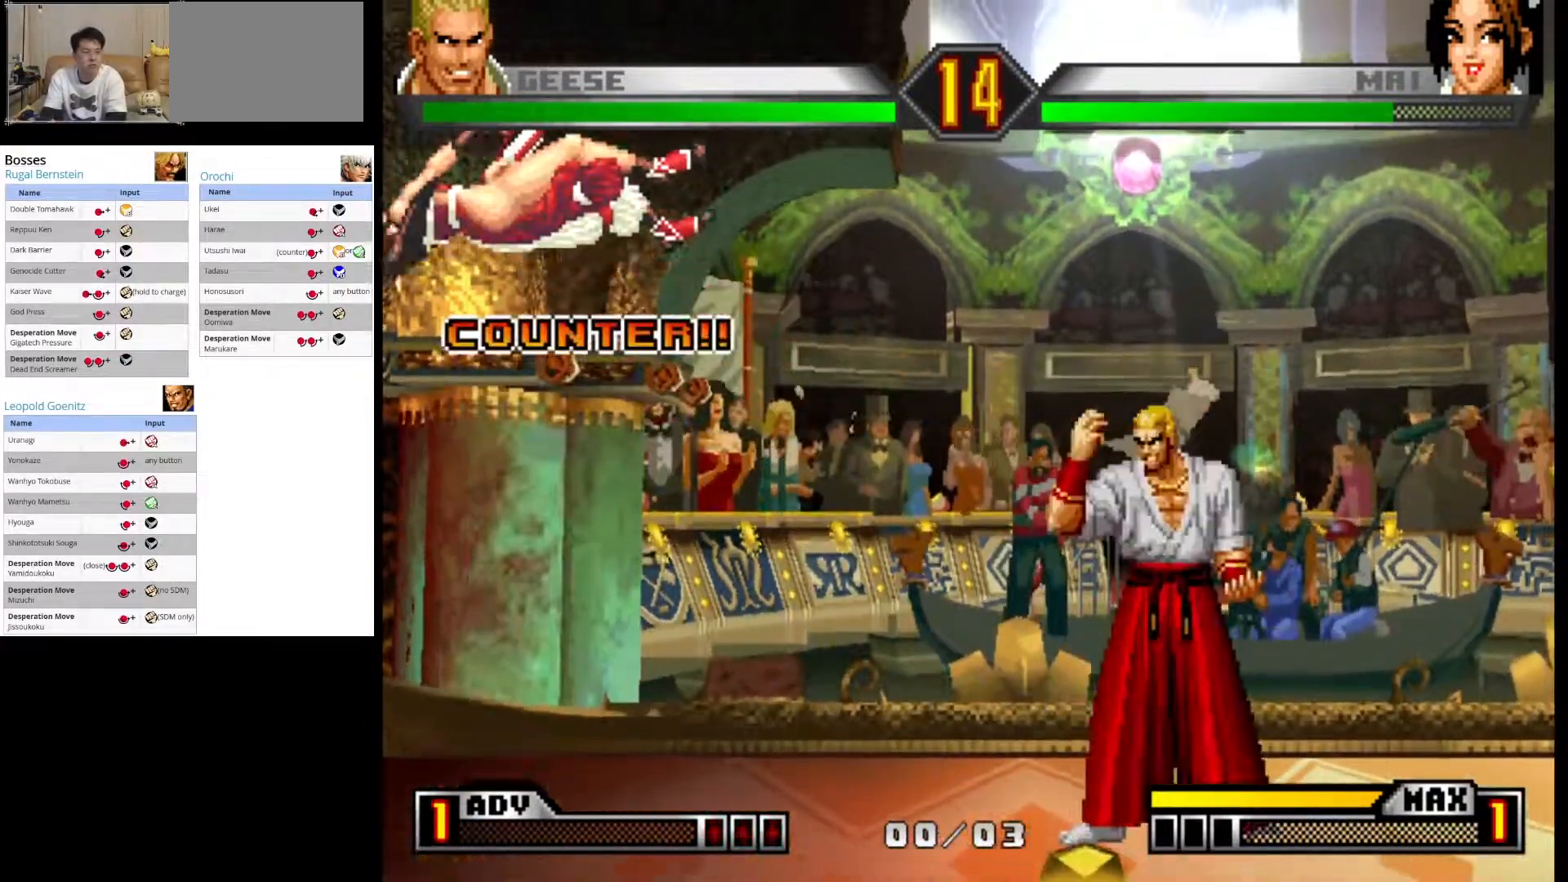
{"buttons": [], "left_stick": "center", "events": [[67, "left_stick", "center"]]}
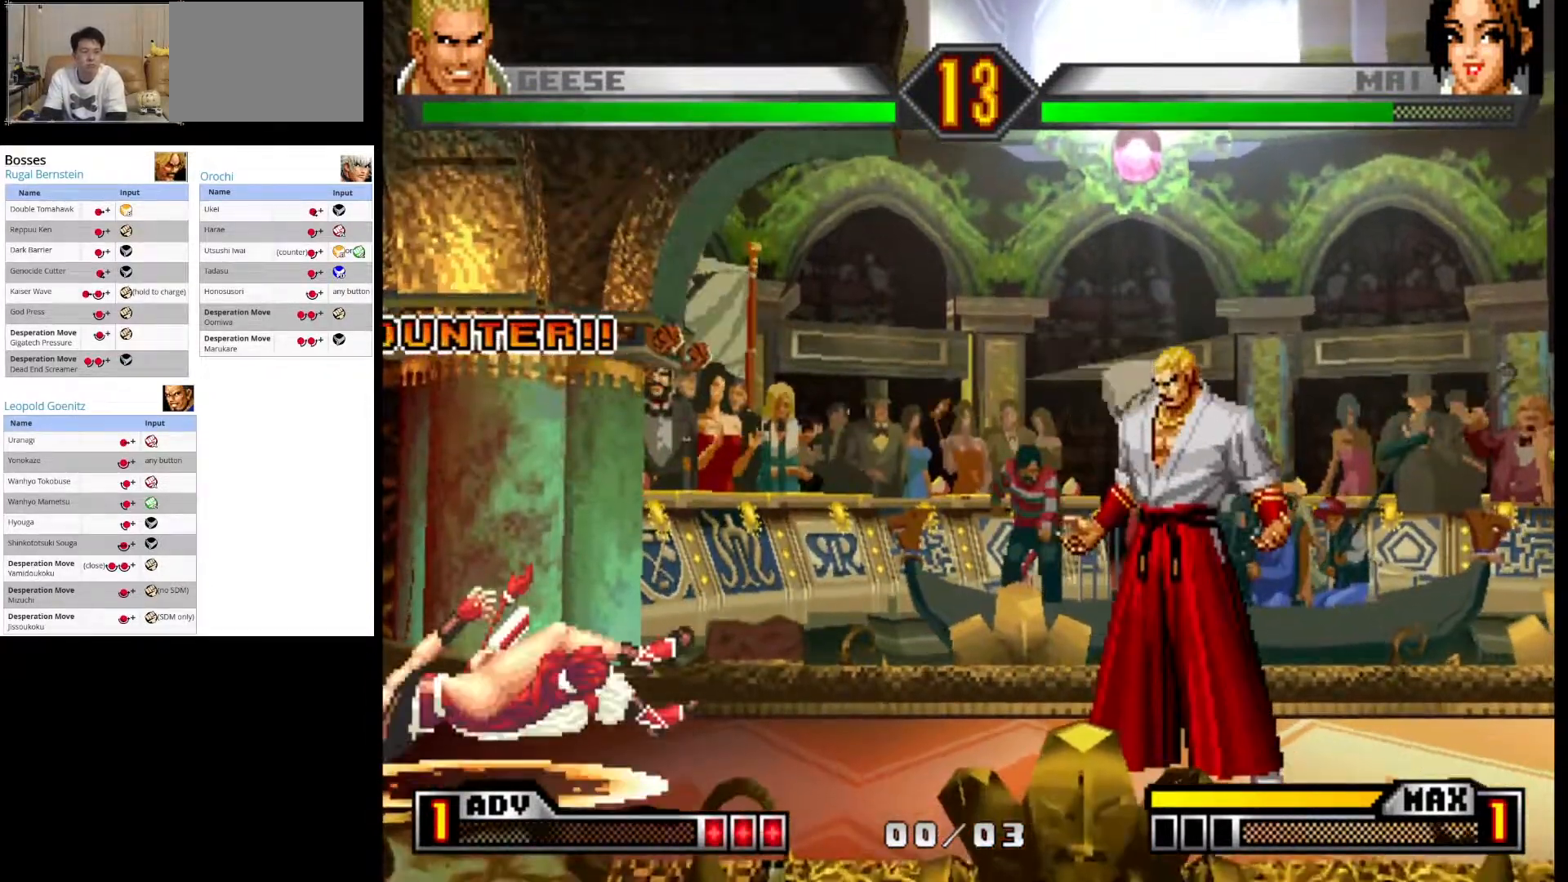
{"buttons": [], "left_stick": "center", "events": [[117, "left_stick", "right"], [217, "left_stick", "center"]]}
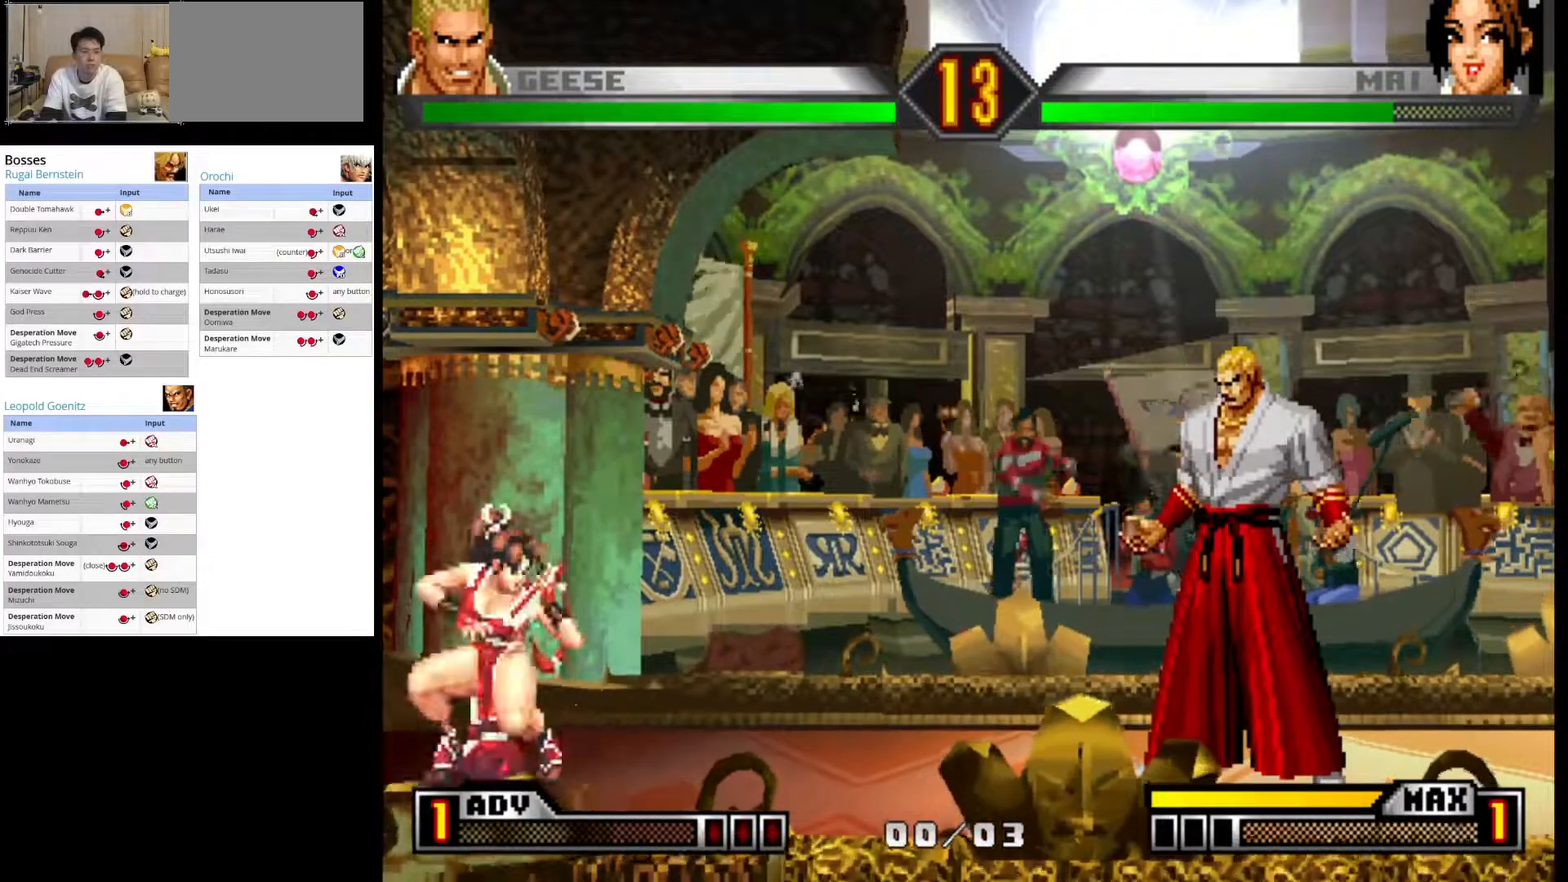
{"buttons": [], "left_stick": "right", "events": [[100, "left_stick", "down-right"], [267, "left_stick", "down-left"], [483, "left_stick", "right"]]}
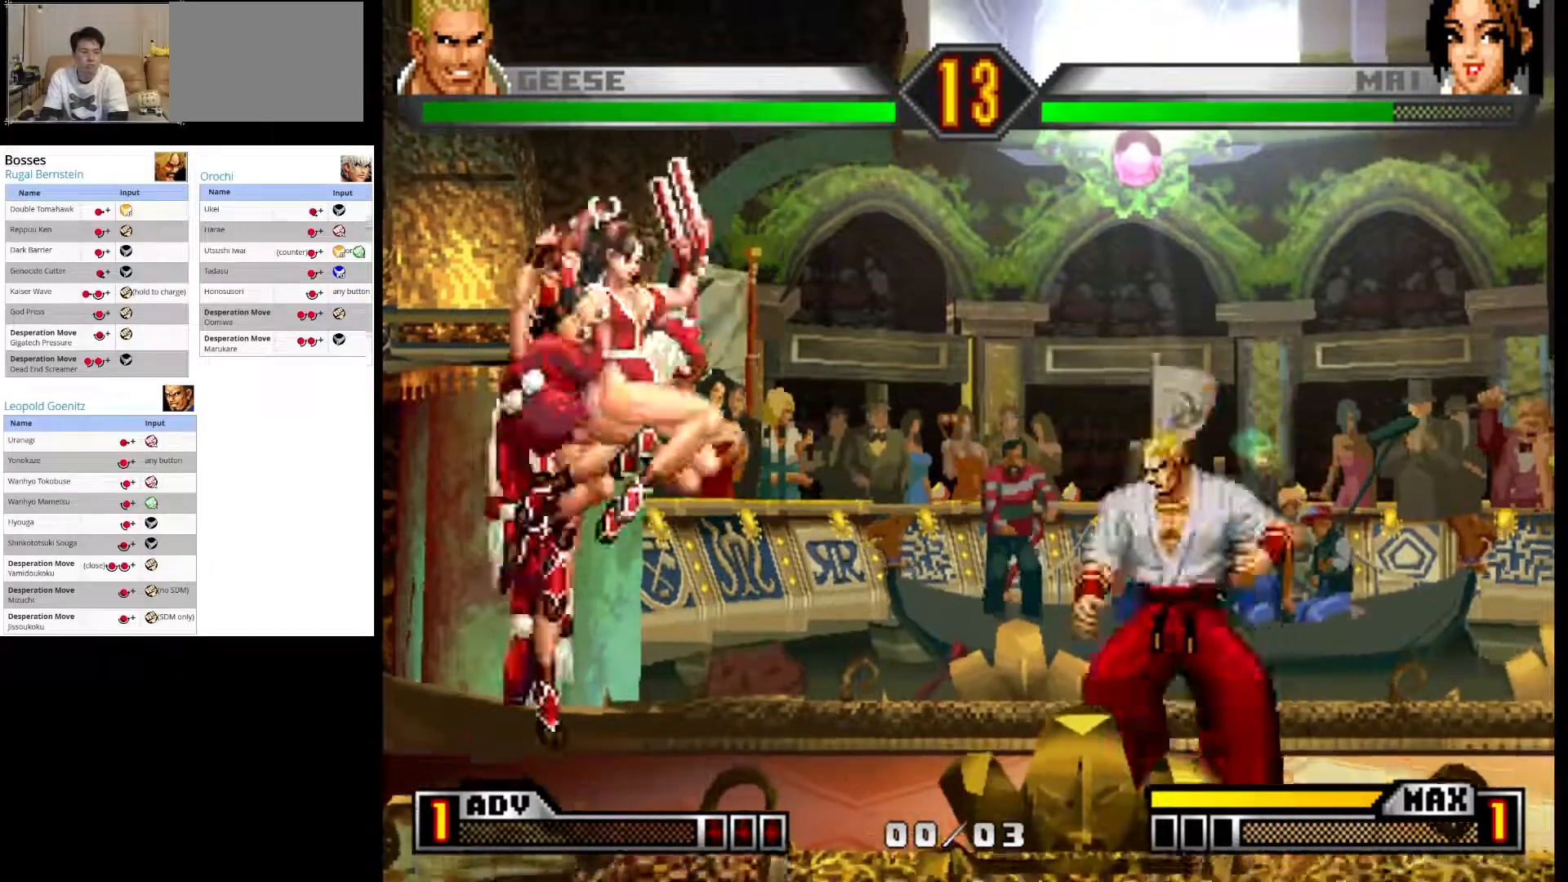
{"buttons": [], "left_stick": "center", "events": [[33, "left_stick", "down-right"], [100, "left_stick", "down-left"], [167, "CROSS", "down"], [200, "left_stick", "center"], [333, "CROSS", "up"]]}
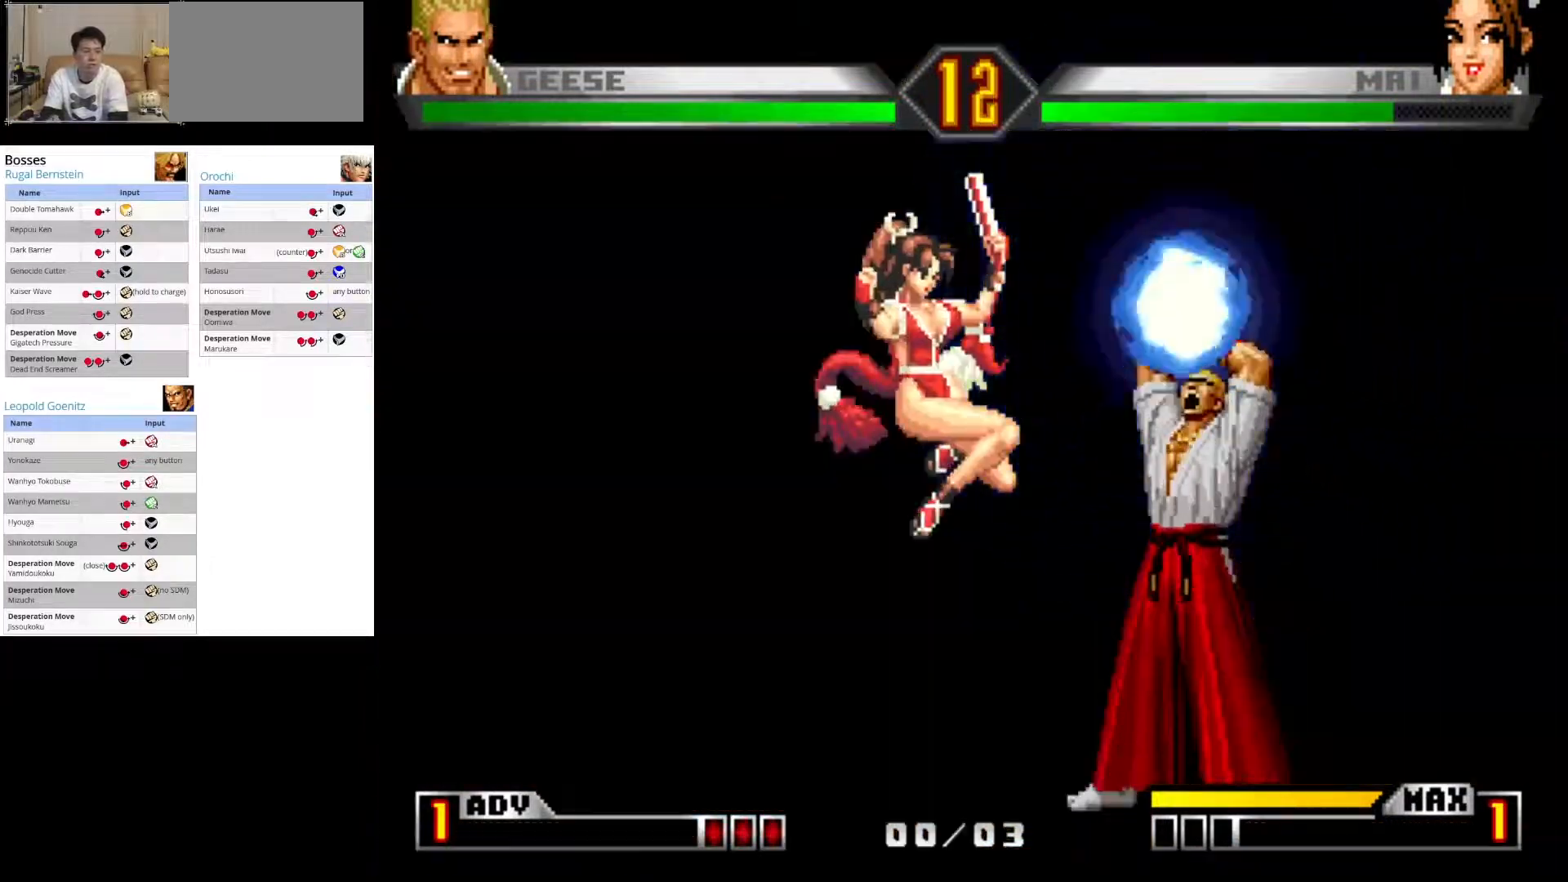
{"buttons": [], "left_stick": "center", "events": [[133, "left_stick", "right"], [333, "left_stick", "center"]]}
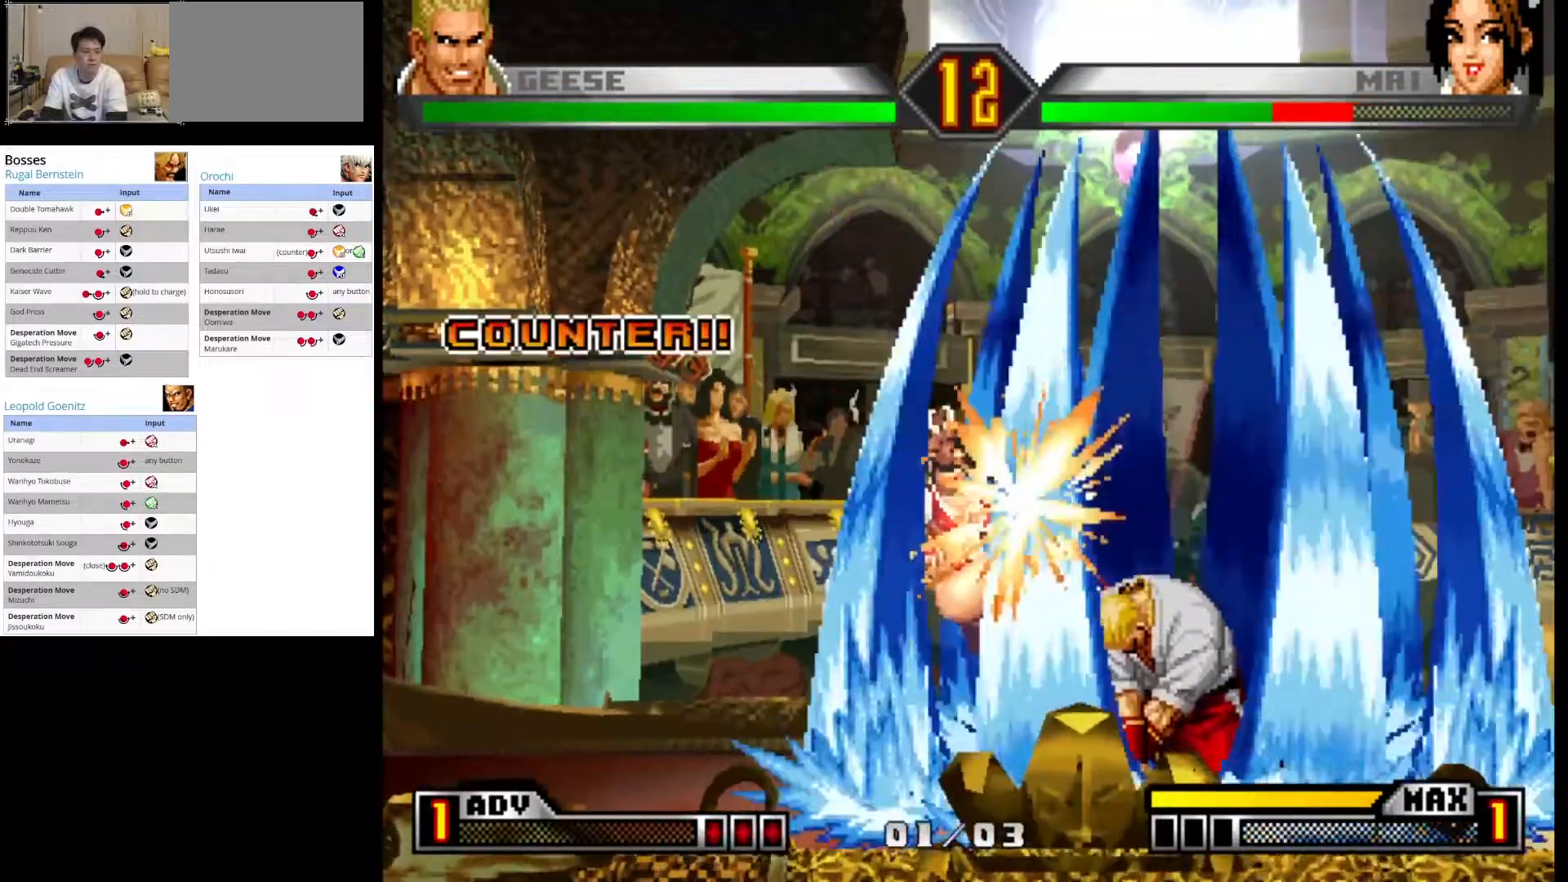
{"buttons": [], "left_stick": "center", "events": []}
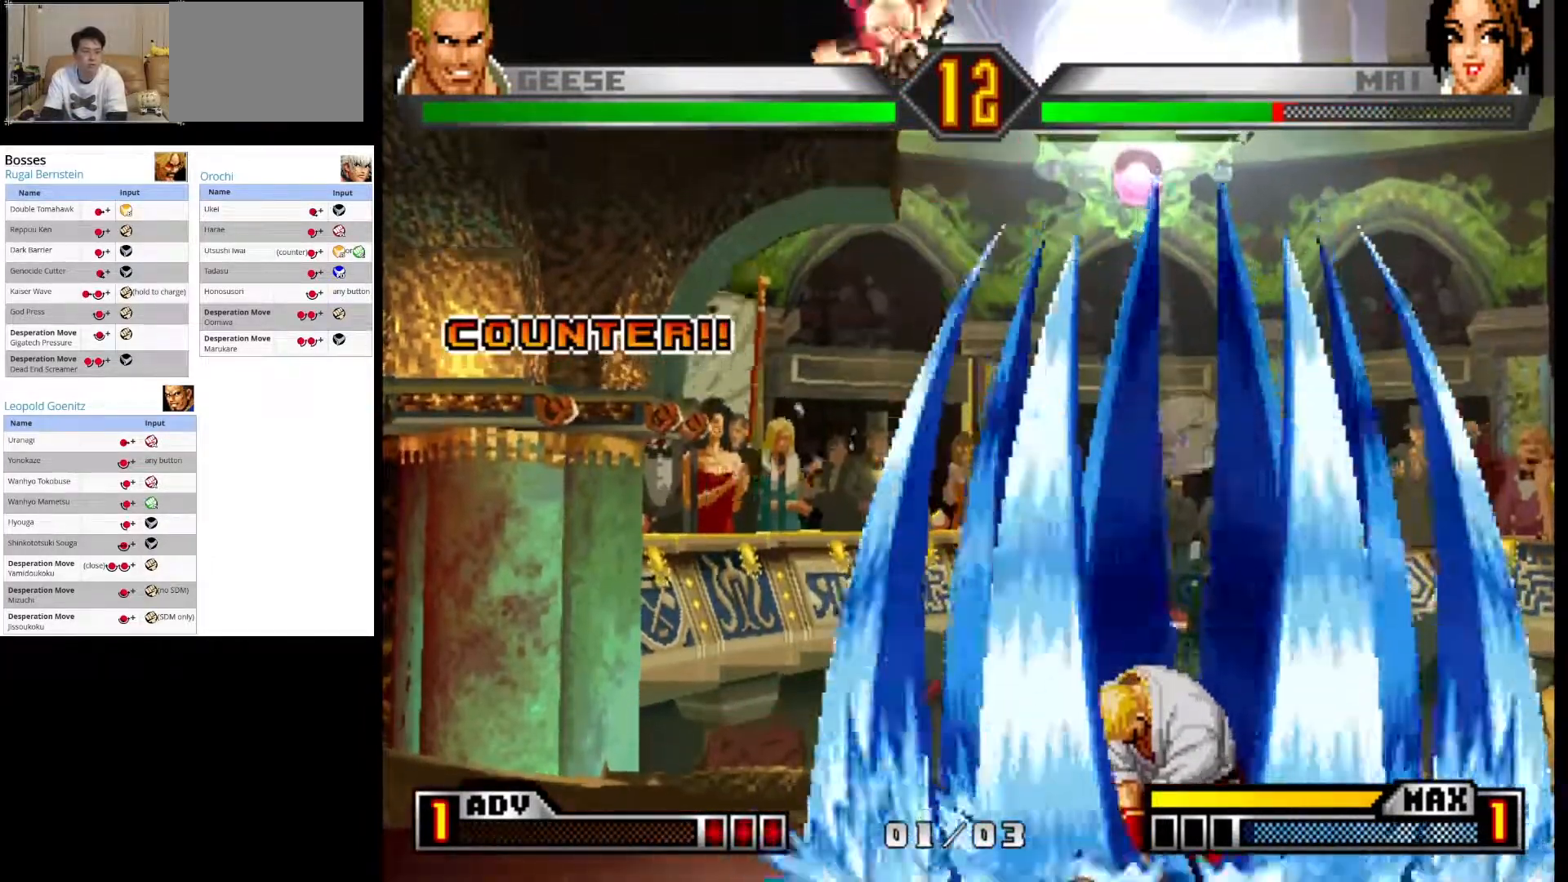
{"buttons": [], "left_stick": "center", "events": []}
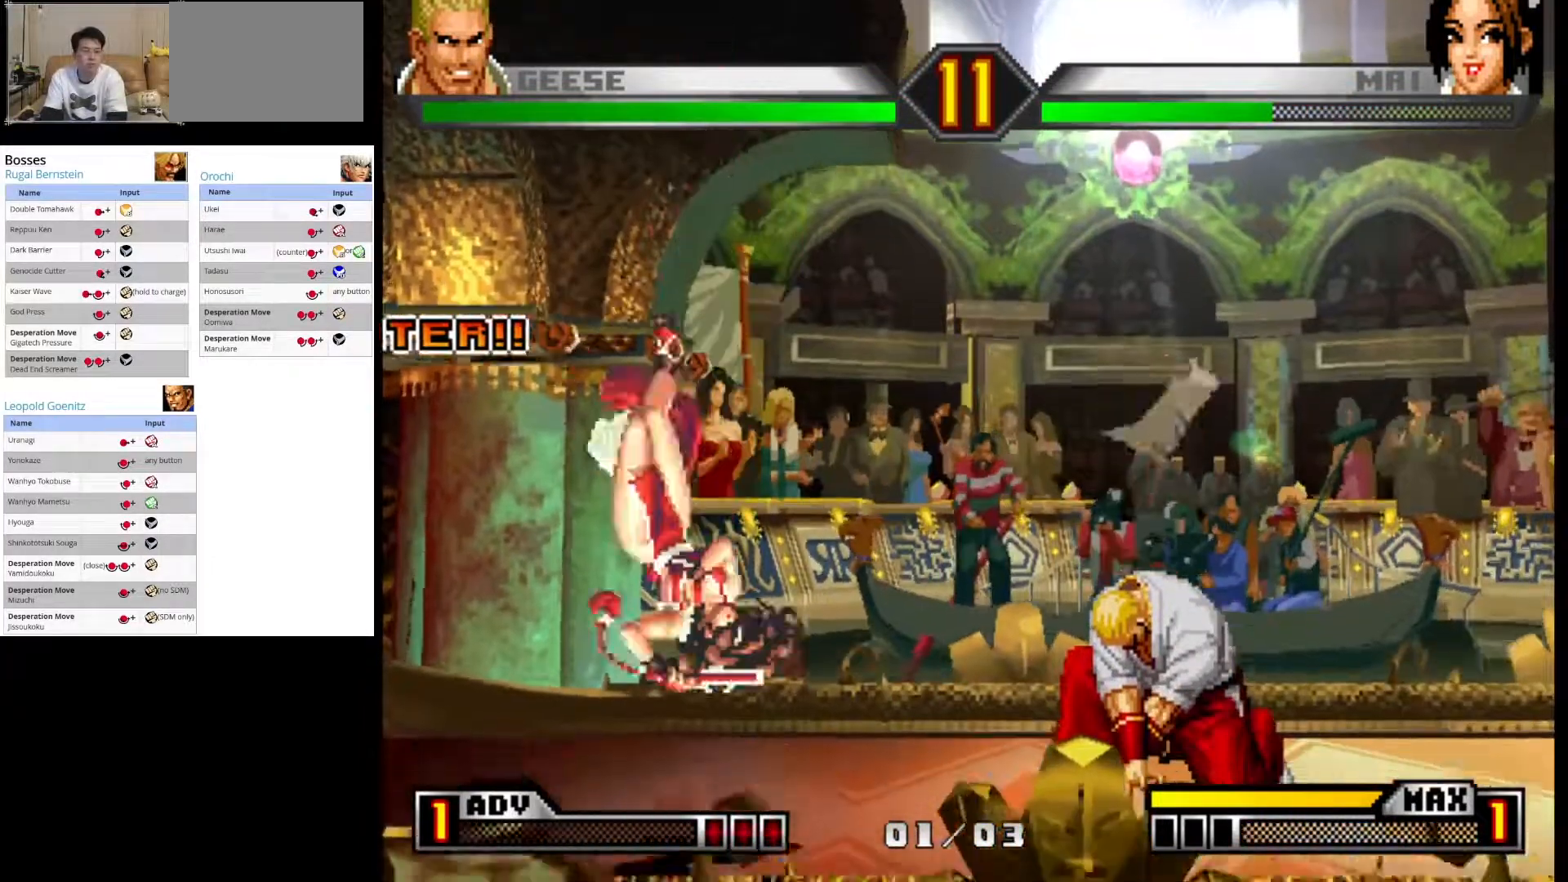
{"buttons": [], "left_stick": "center", "events": []}